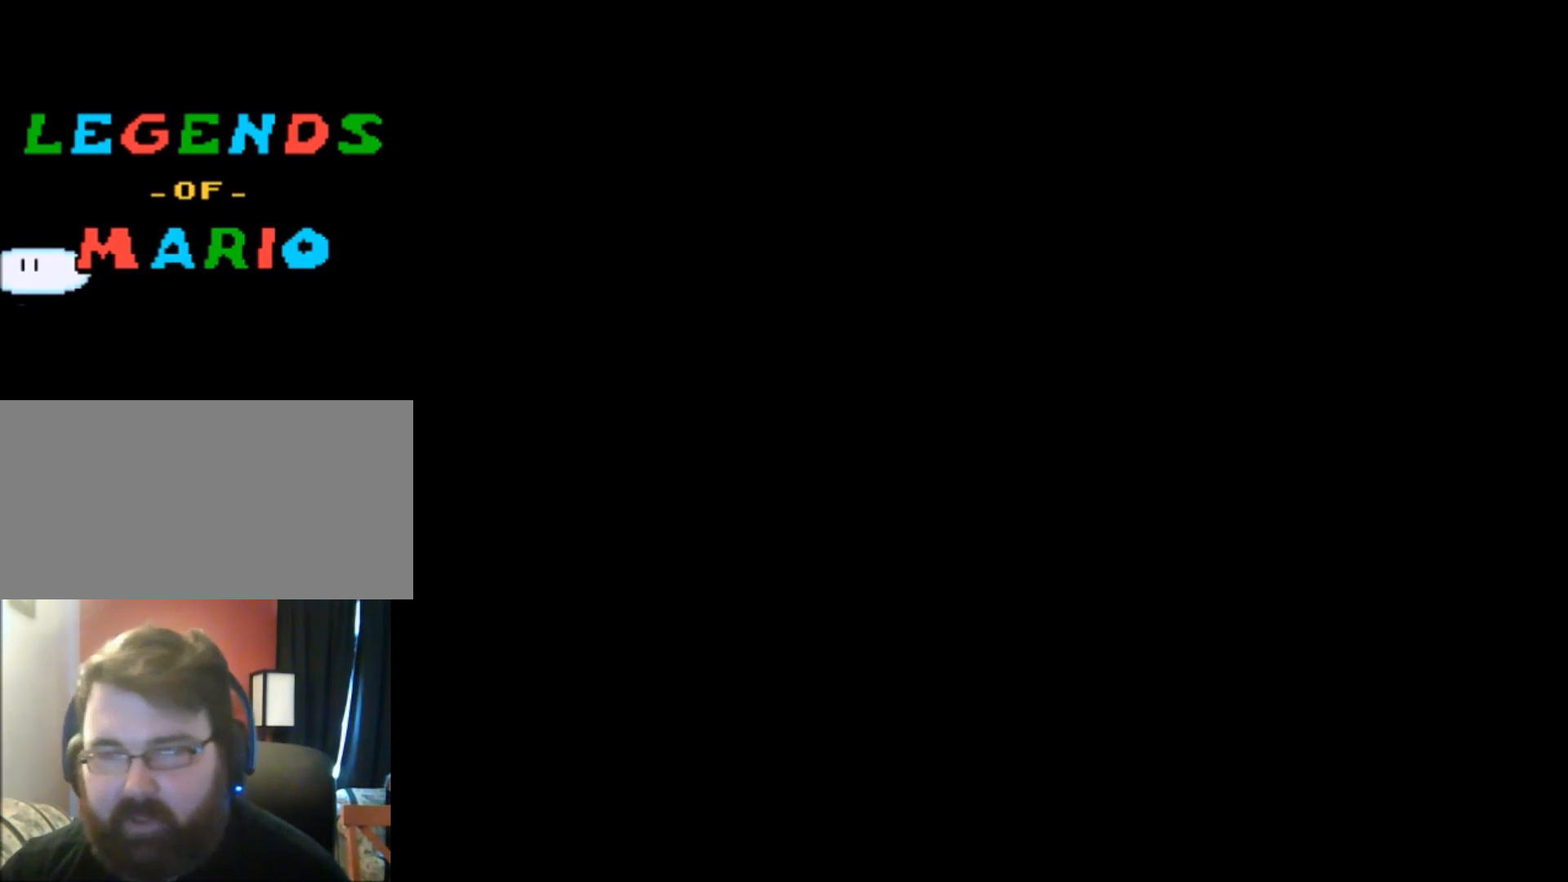
Gameplay with a controller (Nintendo layout); each line is a JSON object with the inputs held at the frame after it. "events" lists button and stick changes between this image and that frame as [ms after this image, input, new state], when the widget could be followed in between. Not read: L3 R3.
{"buttons": ["Y"], "events": []}
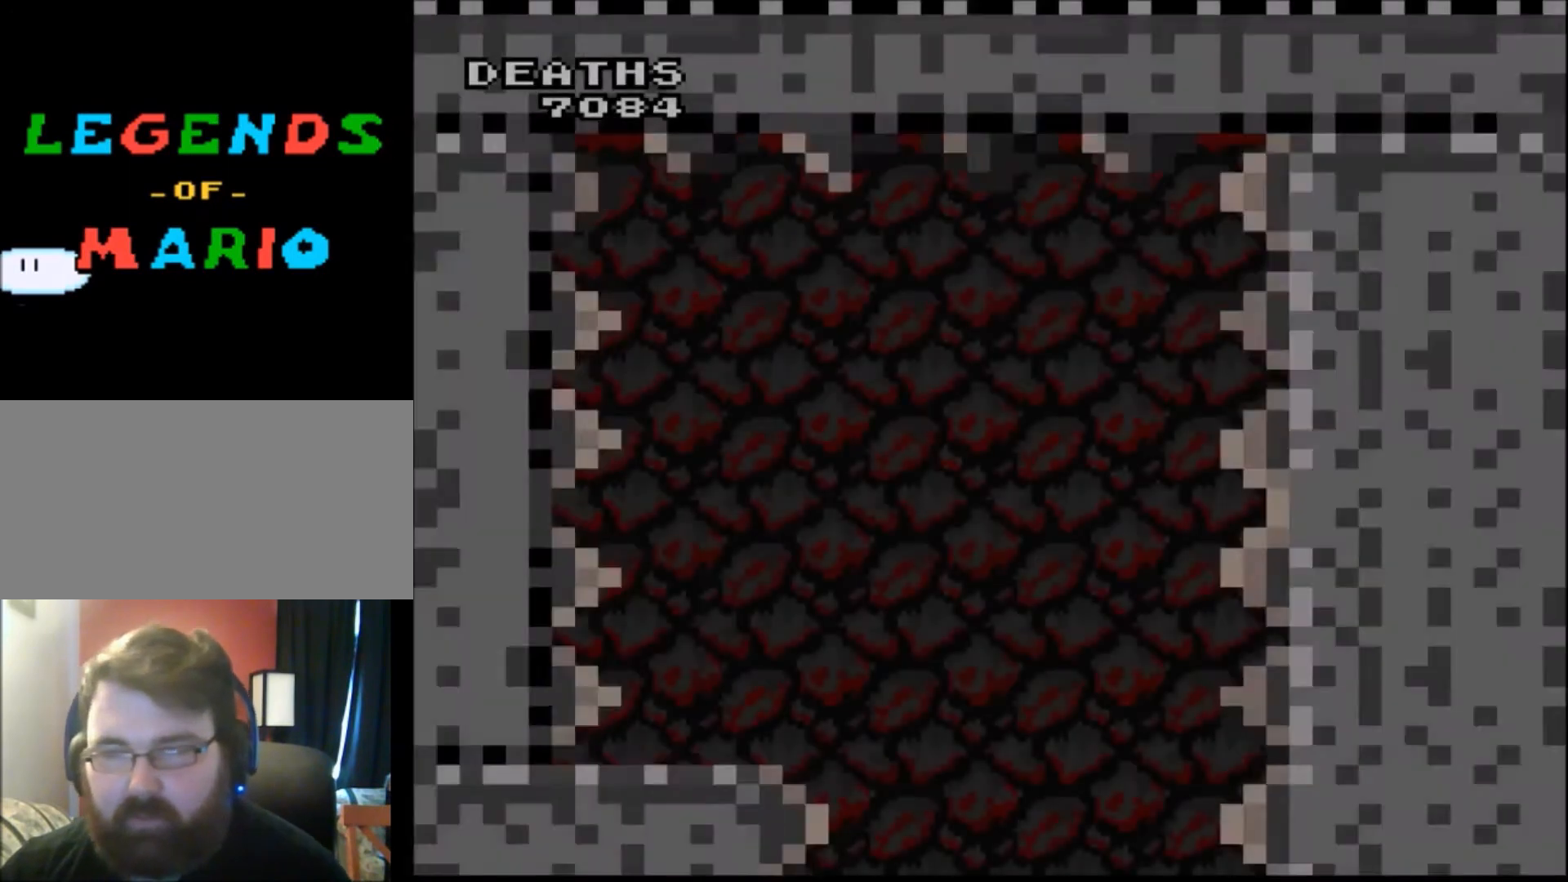
{"buttons": ["Y"], "events": []}
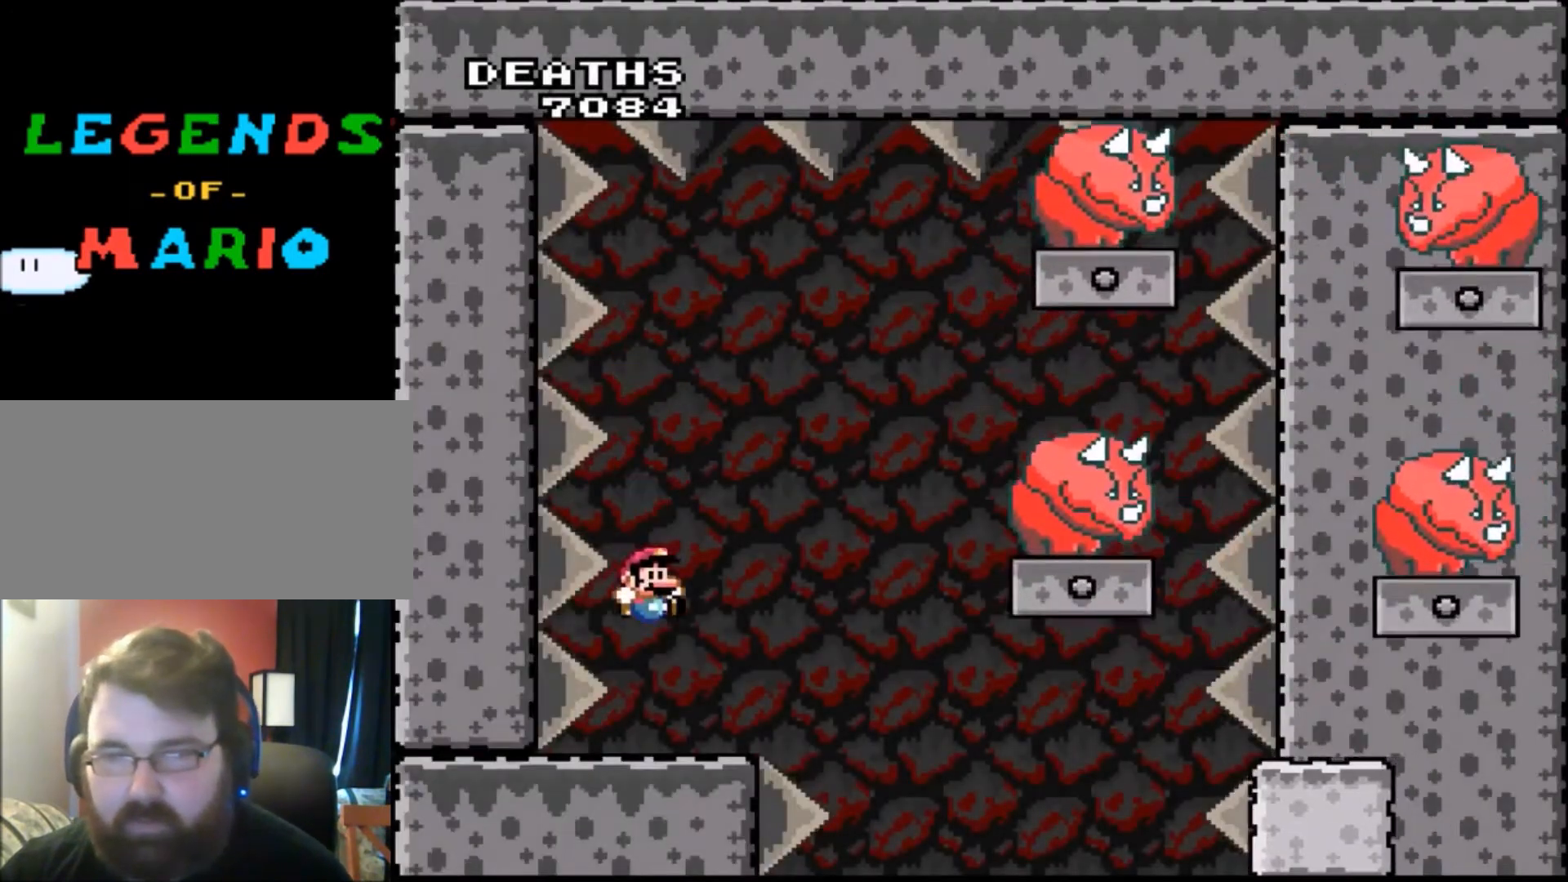
{"buttons": ["Y"], "events": [[33, "DPAD_RIGHT", "down"], [200, "B", "down"], [334, "B", "up"], [501, "DPAD_RIGHT", "up"]]}
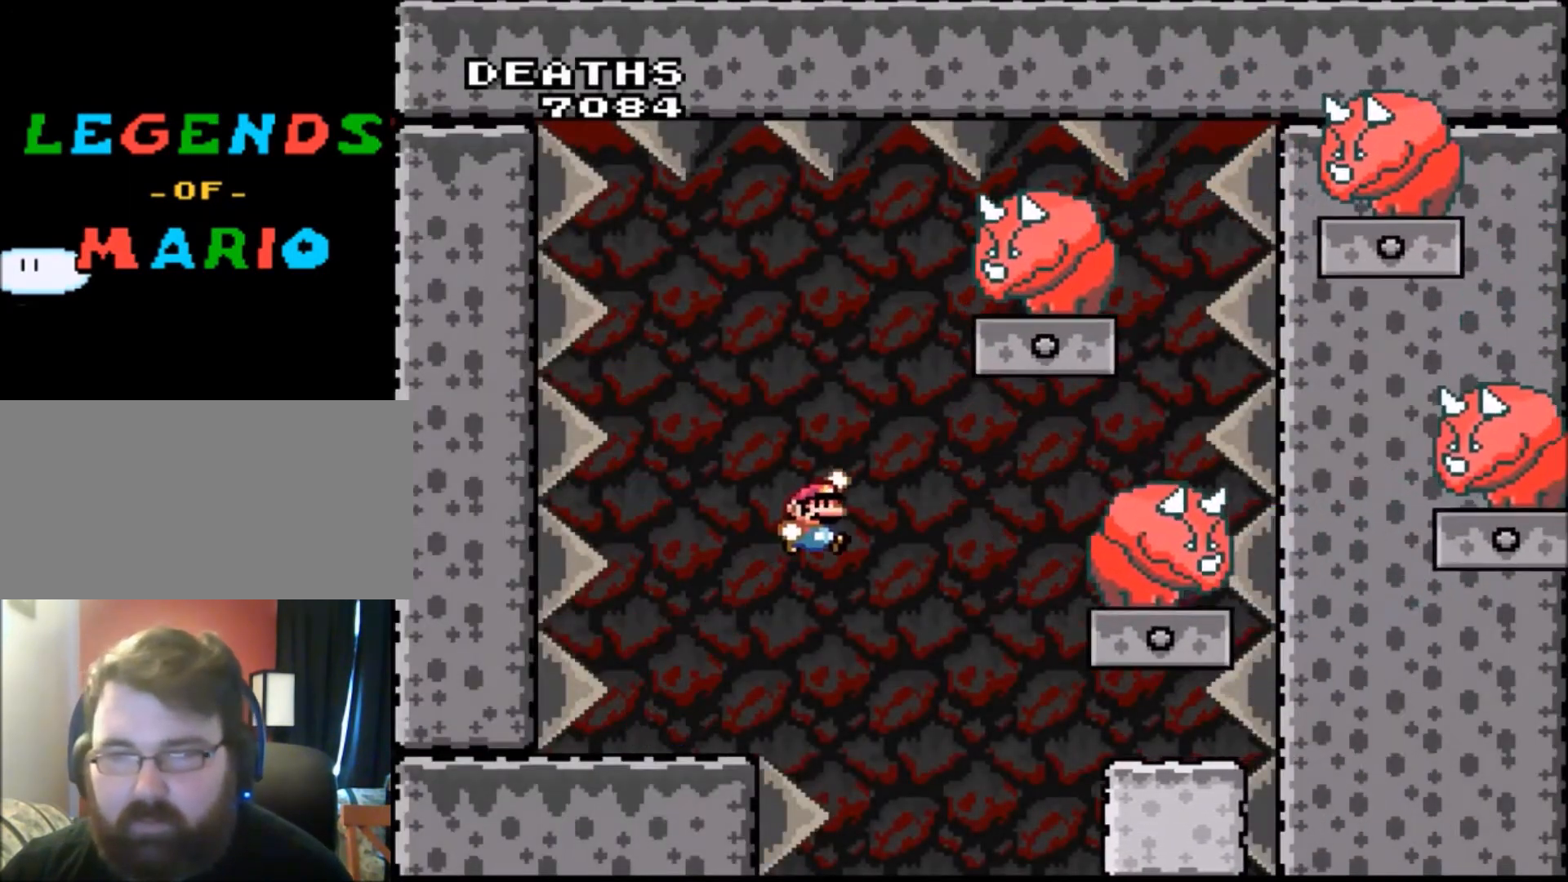
{"buttons": ["Y", "DPAD_LEFT"], "events": [[433, "DPAD_LEFT", "down"]]}
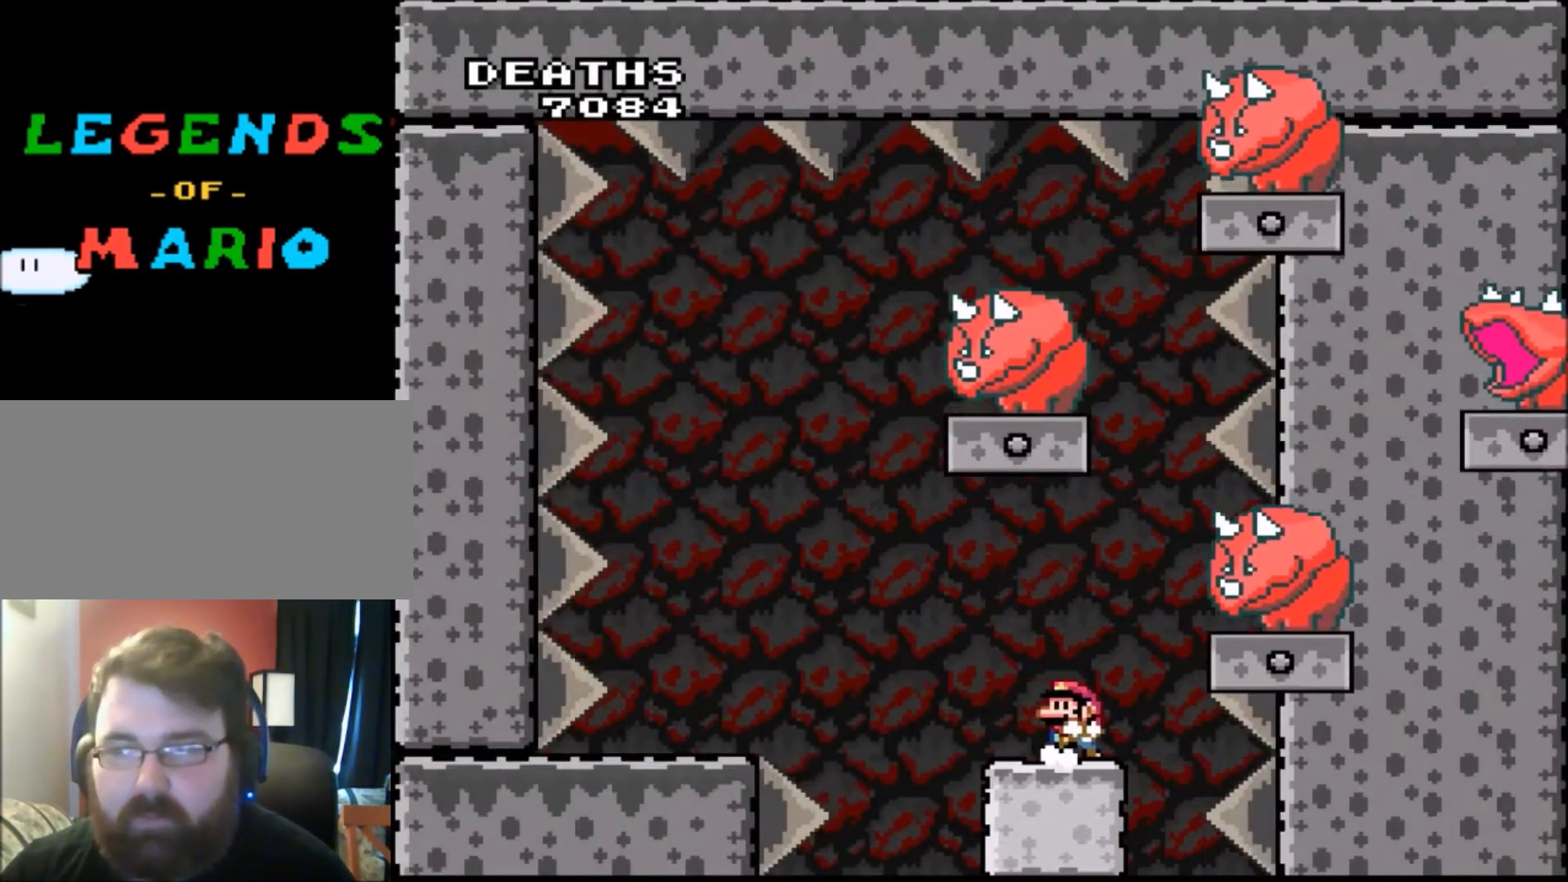
{"buttons": ["Y"], "events": [[33, "DPAD_LEFT", "up"], [134, "DPAD_RIGHT", "down"], [167, "B", "down"], [167, "DPAD_RIGHT", "up"], [334, "B", "up"]]}
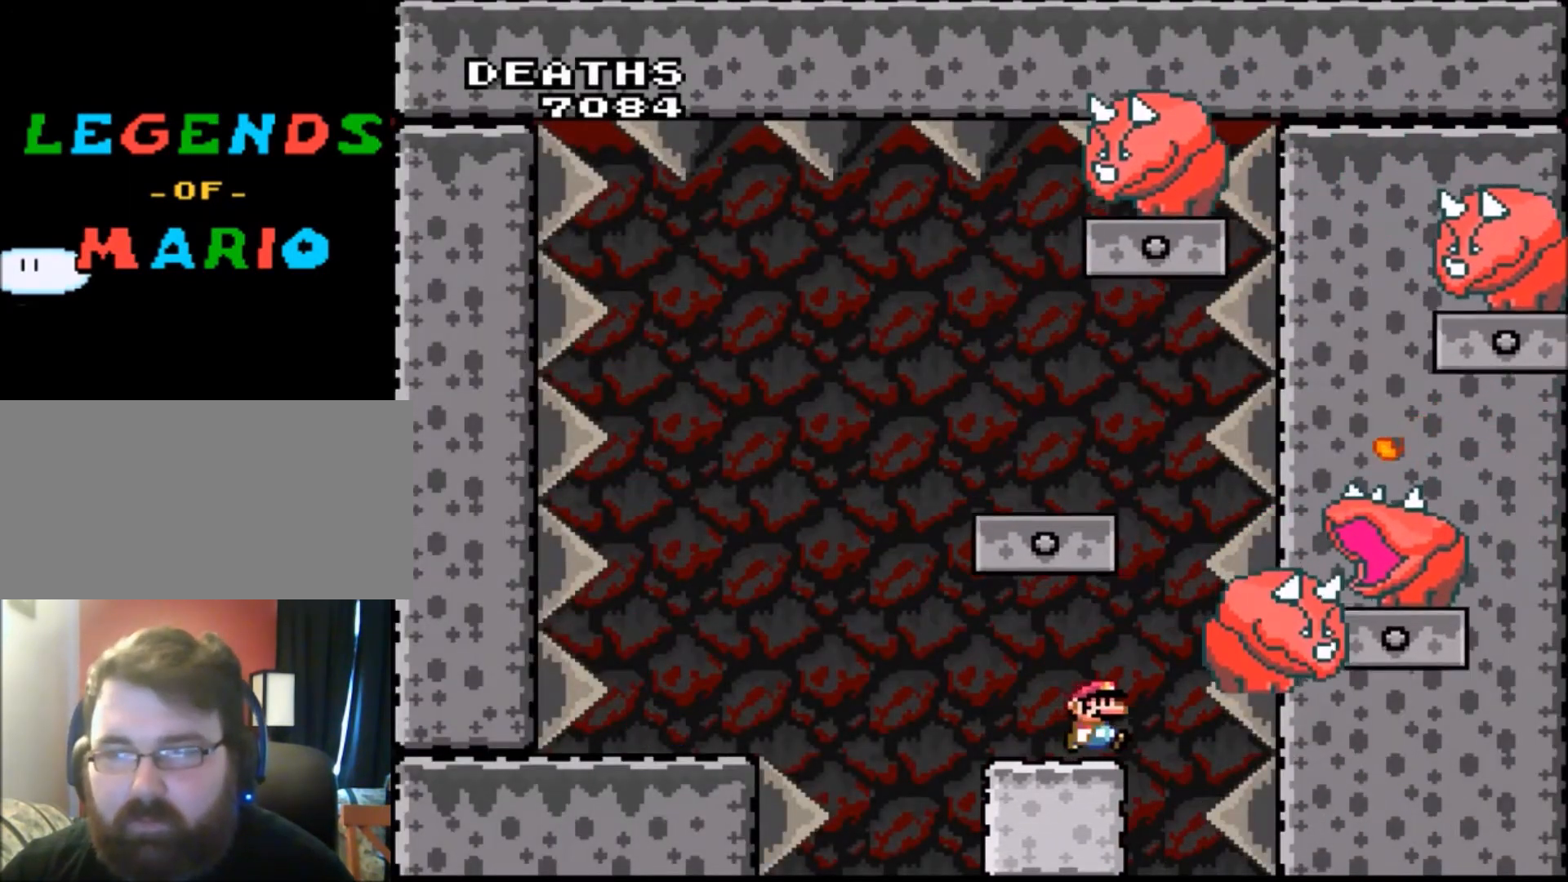
{"buttons": ["Y", "DPAD_LEFT"], "events": [[133, "DPAD_RIGHT", "down"], [267, "DPAD_RIGHT", "up"], [333, "B", "down"], [367, "DPAD_LEFT", "down"], [467, "B", "up"]]}
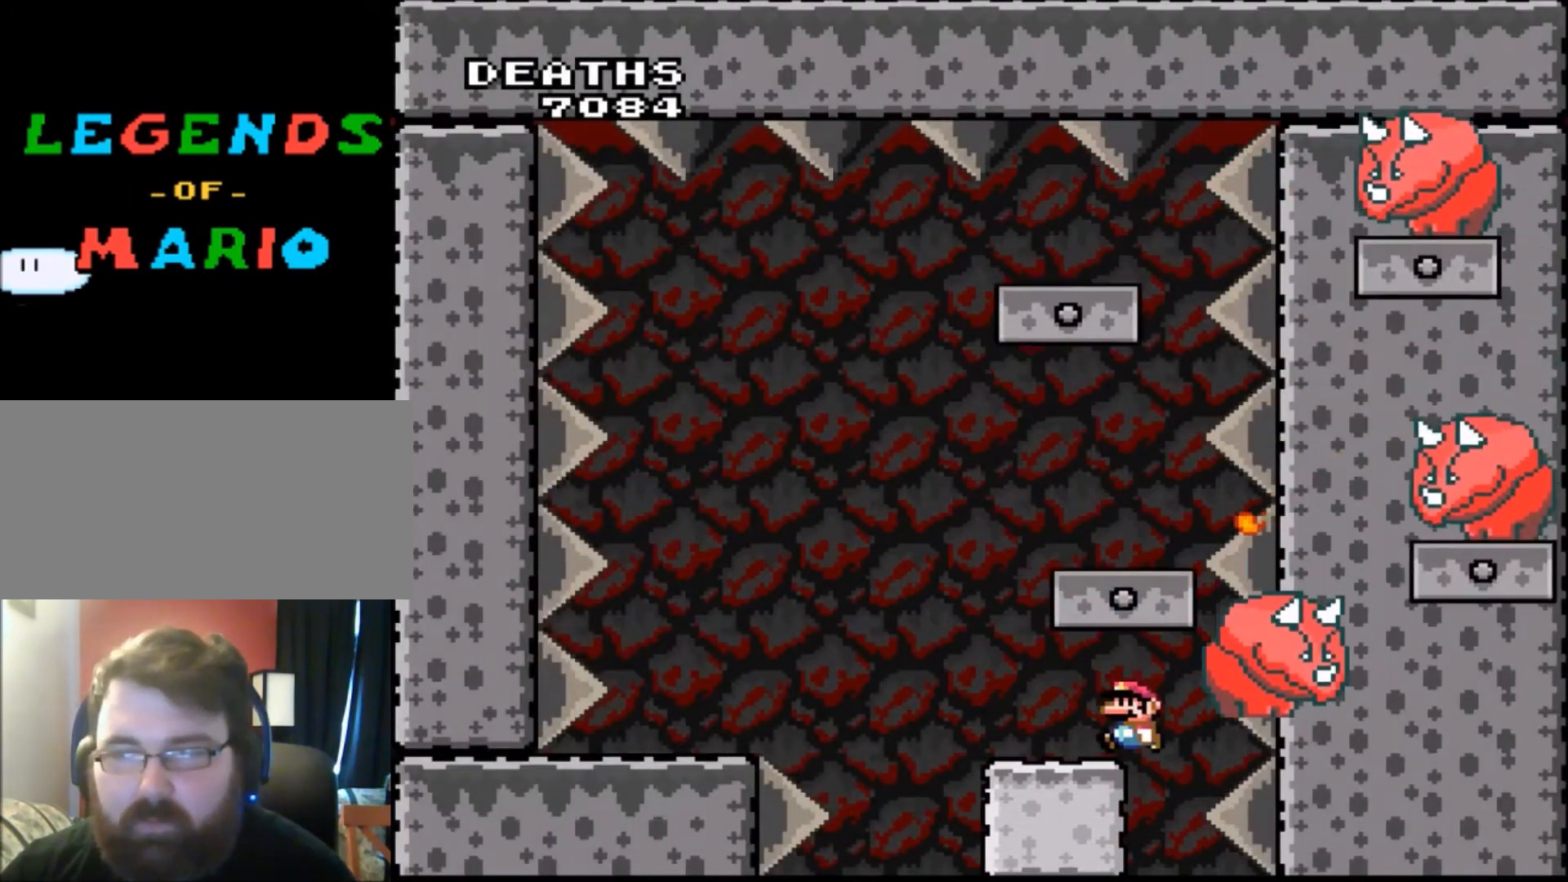
{"buttons": ["B", "Y", "DPAD_LEFT"], "events": [[234, "B", "down"]]}
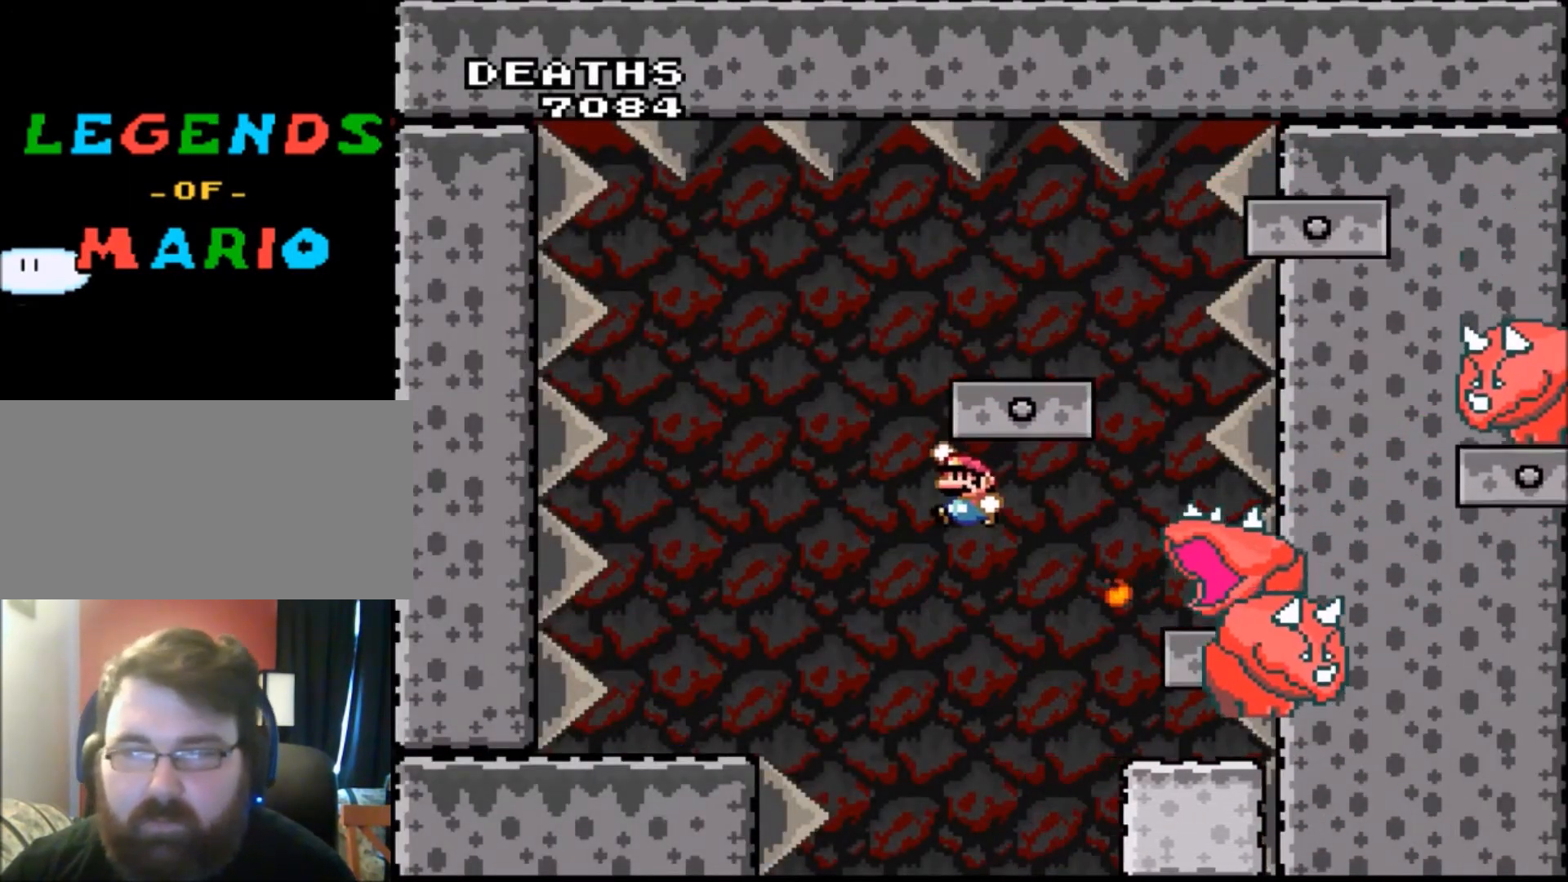
{"buttons": ["Y"], "events": [[100, "B", "up"], [100, "DPAD_LEFT", "up"], [300, "DPAD_RIGHT", "down"], [367, "DPAD_RIGHT", "up"]]}
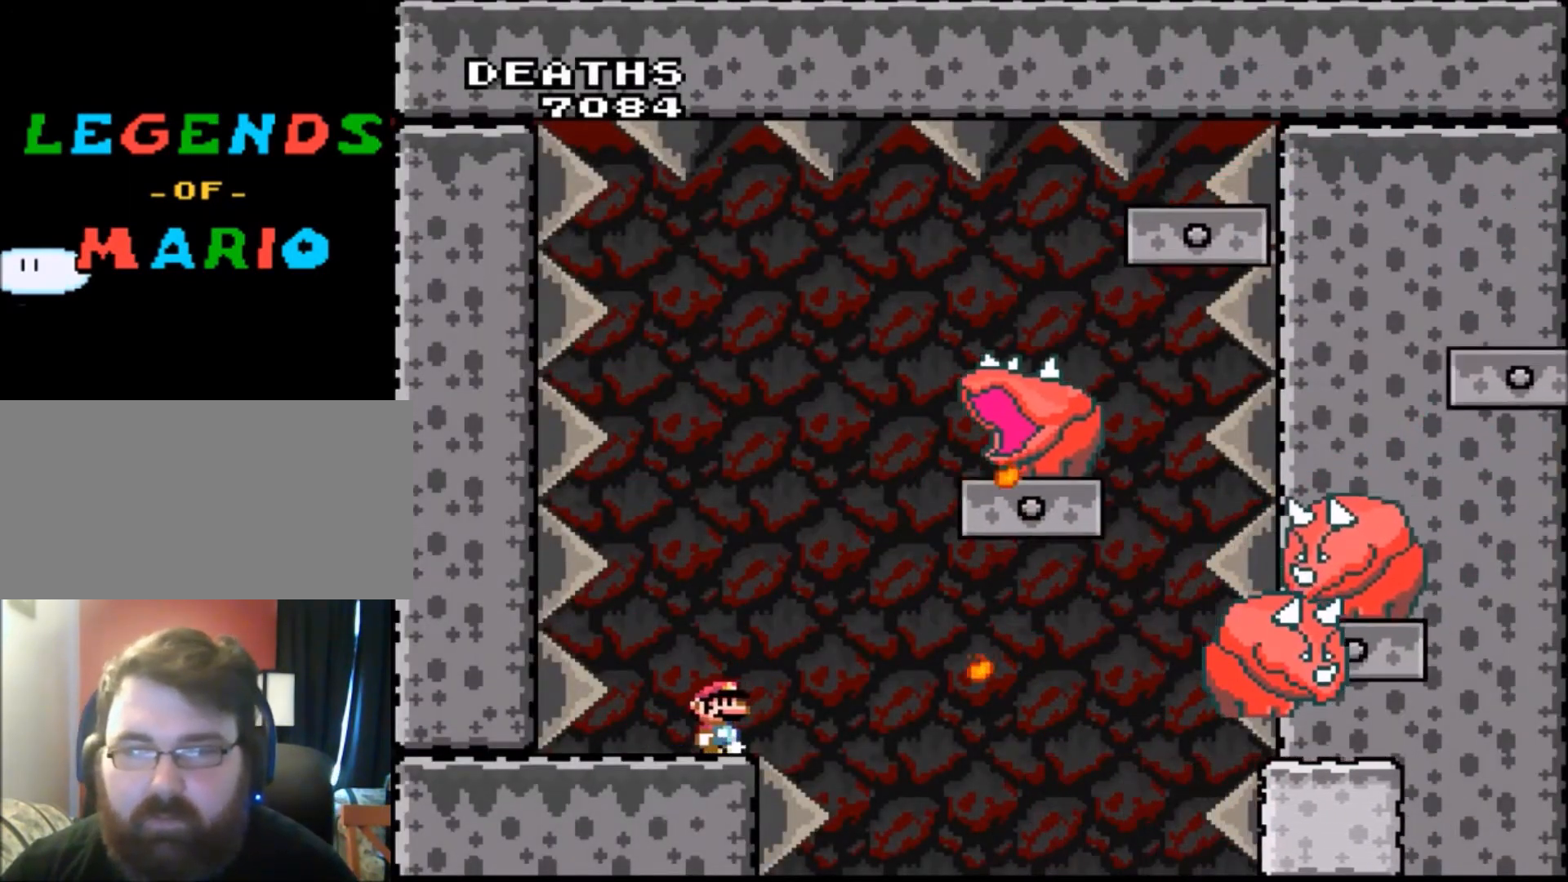
{"buttons": ["Y"], "events": [[100, "DPAD_RIGHT", "down"], [200, "DPAD_RIGHT", "up"], [267, "DPAD_LEFT", "down"], [467, "DPAD_LEFT", "up"]]}
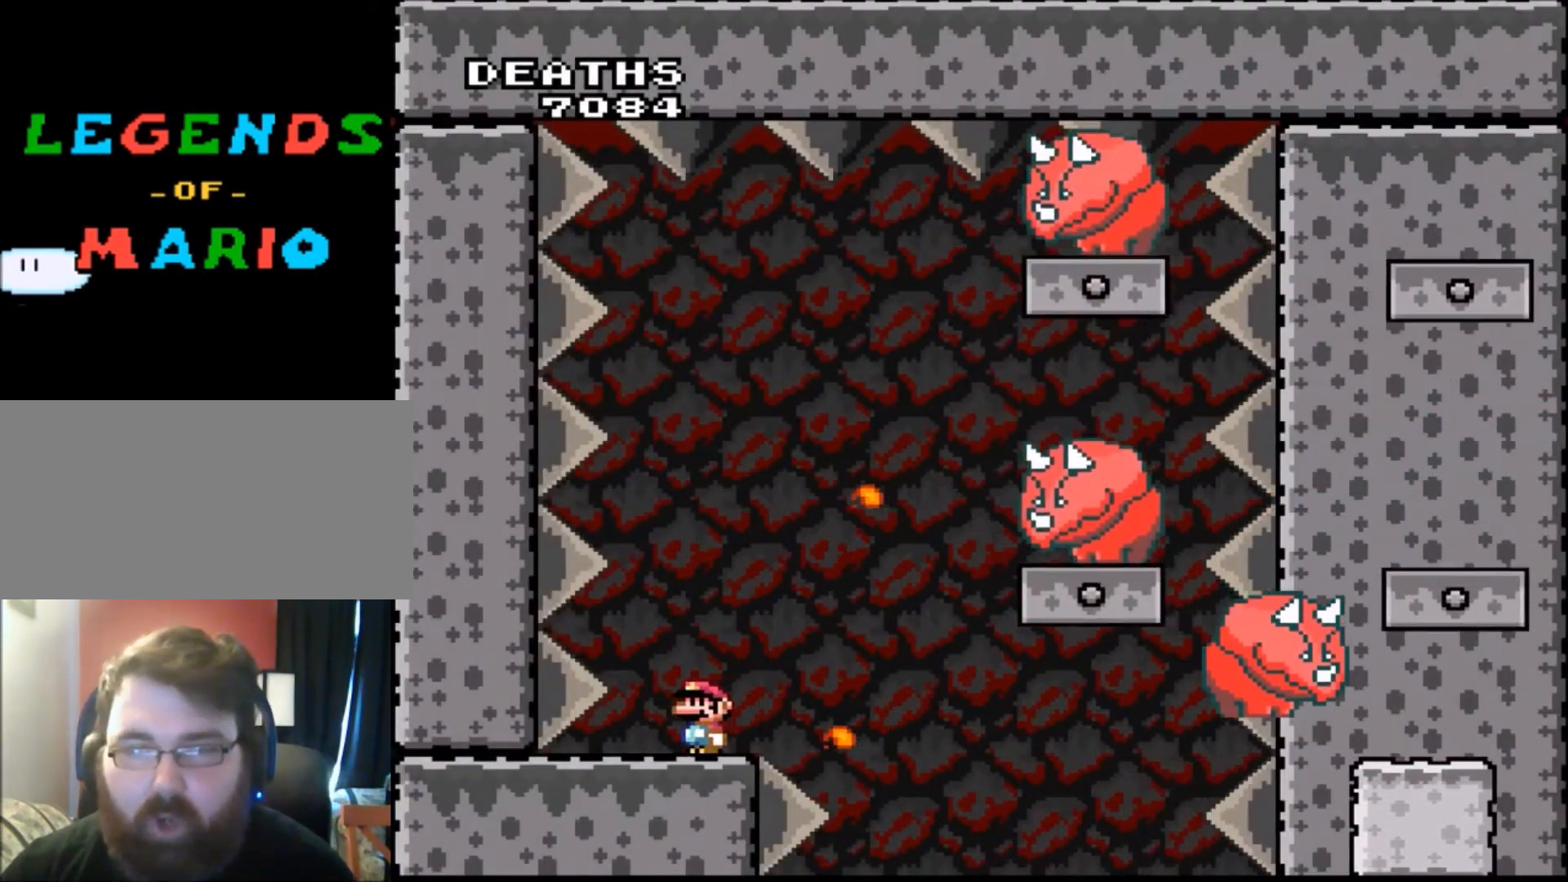
{"buttons": ["Y"], "events": [[300, "DPAD_LEFT", "down"], [333, "DPAD_LEFT", "up"], [433, "DPAD_RIGHT", "down"], [500, "DPAD_RIGHT", "up"]]}
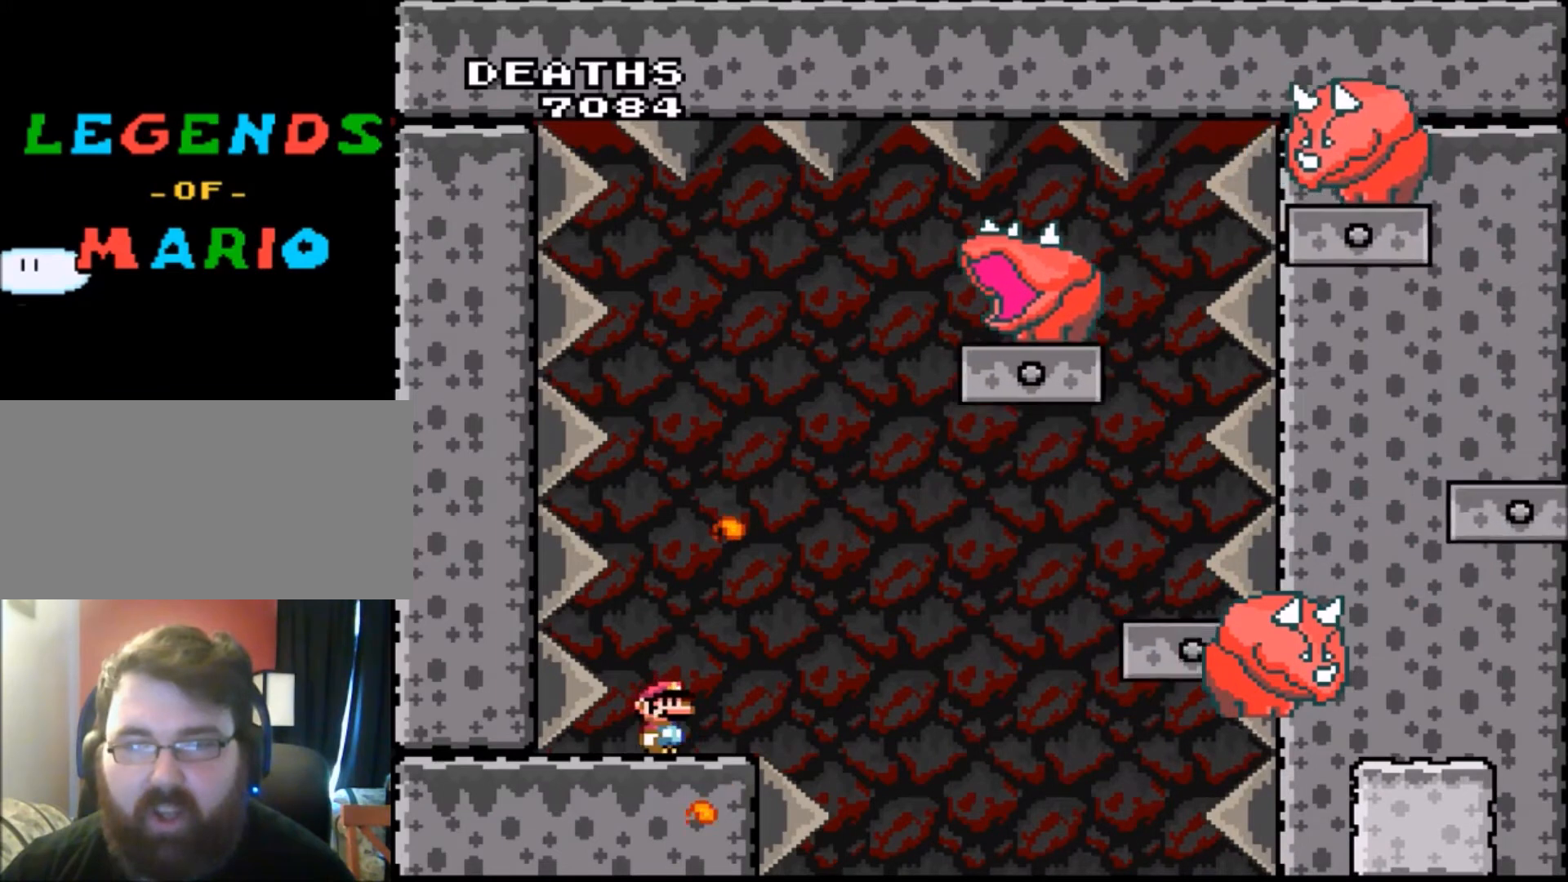
{"buttons": ["Y"], "events": []}
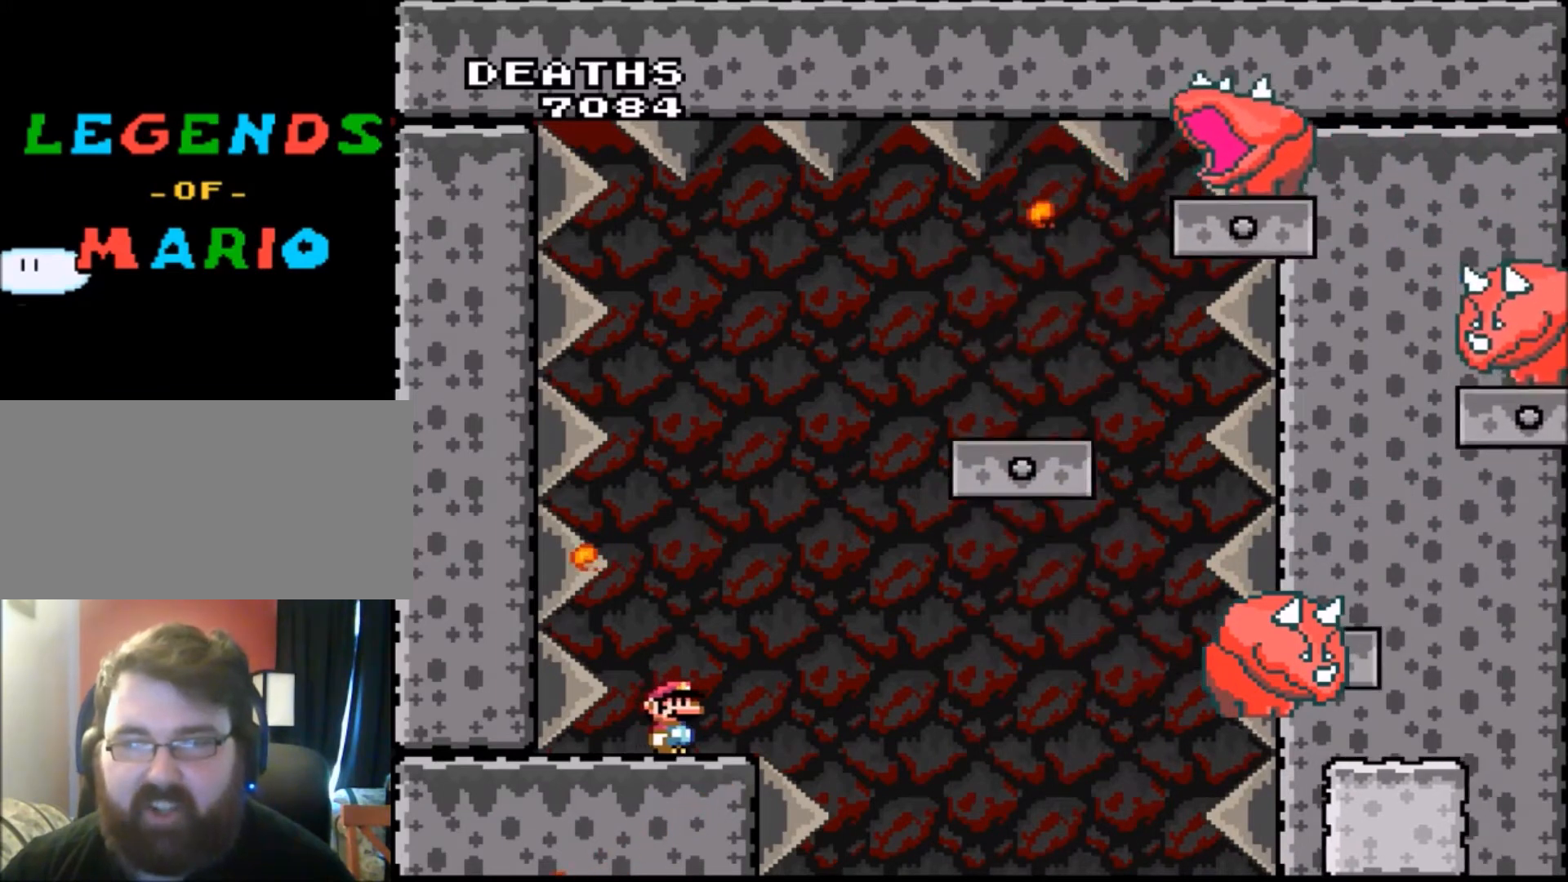
{"buttons": ["Y"], "events": []}
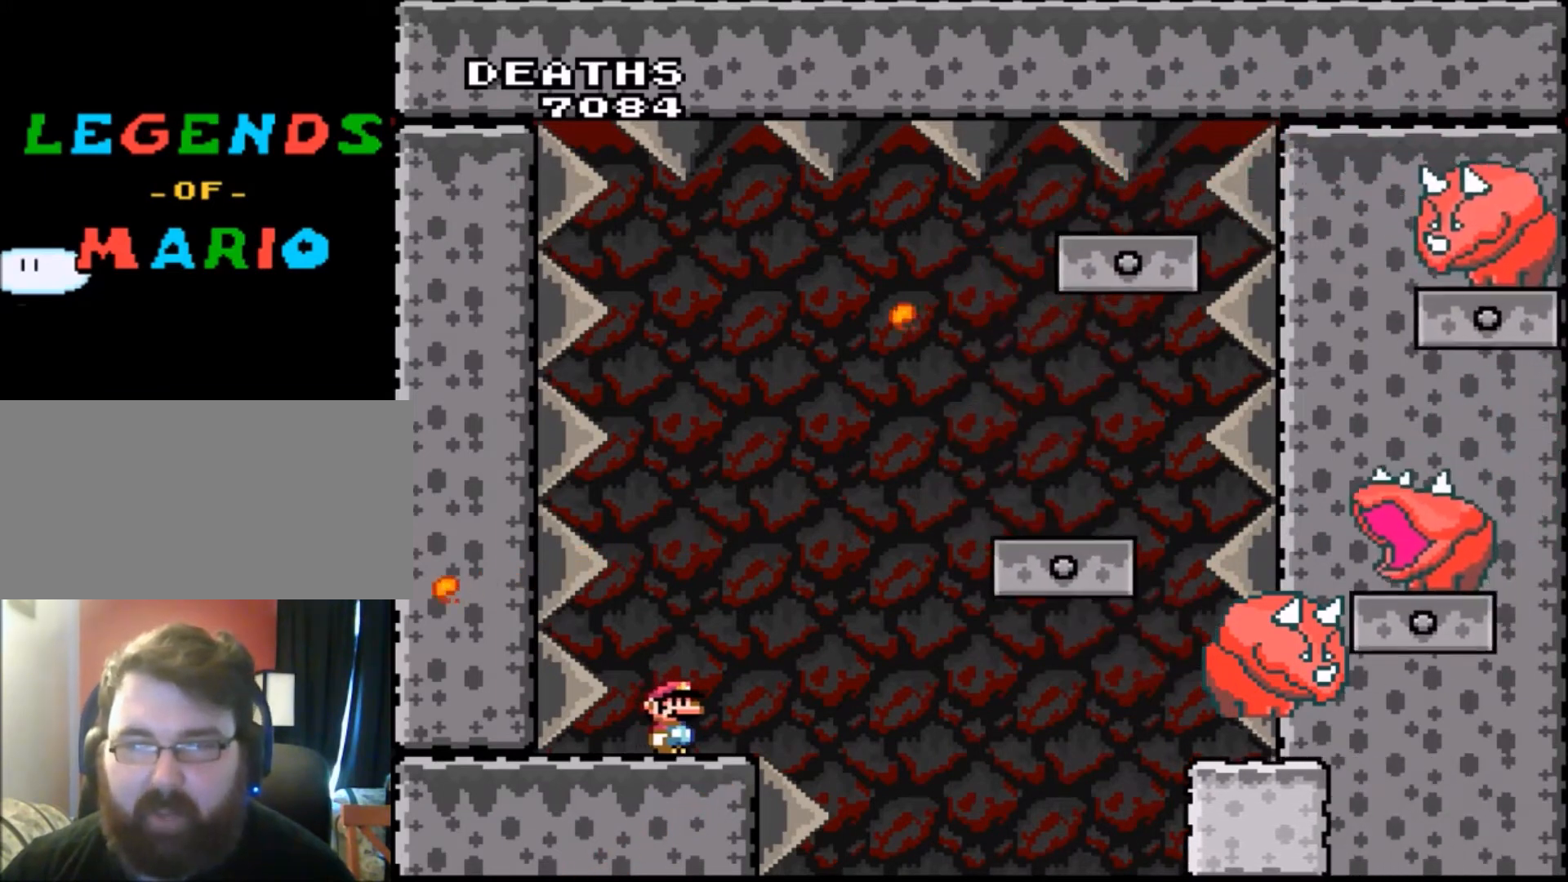
{"buttons": ["Y"], "events": [[67, "DPAD_RIGHT", "down"], [200, "B", "down"], [334, "B", "up"], [501, "DPAD_RIGHT", "up"]]}
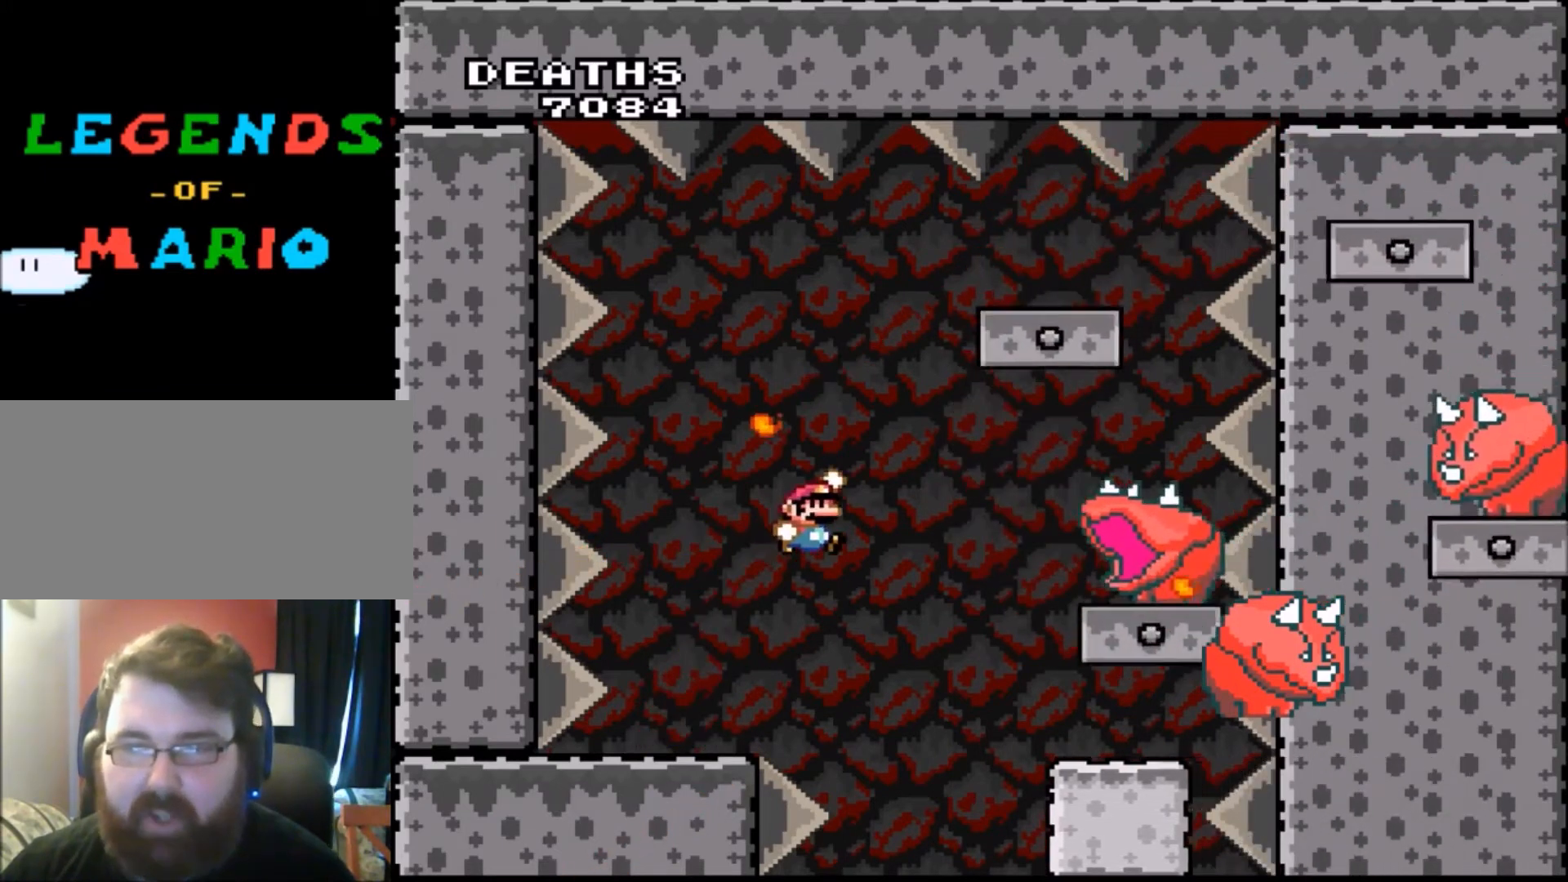
{"buttons": ["Y"], "events": [[133, "DPAD_RIGHT", "down"], [166, "DPAD_RIGHT", "up"], [267, "DPAD_LEFT", "down"], [400, "DPAD_LEFT", "up"]]}
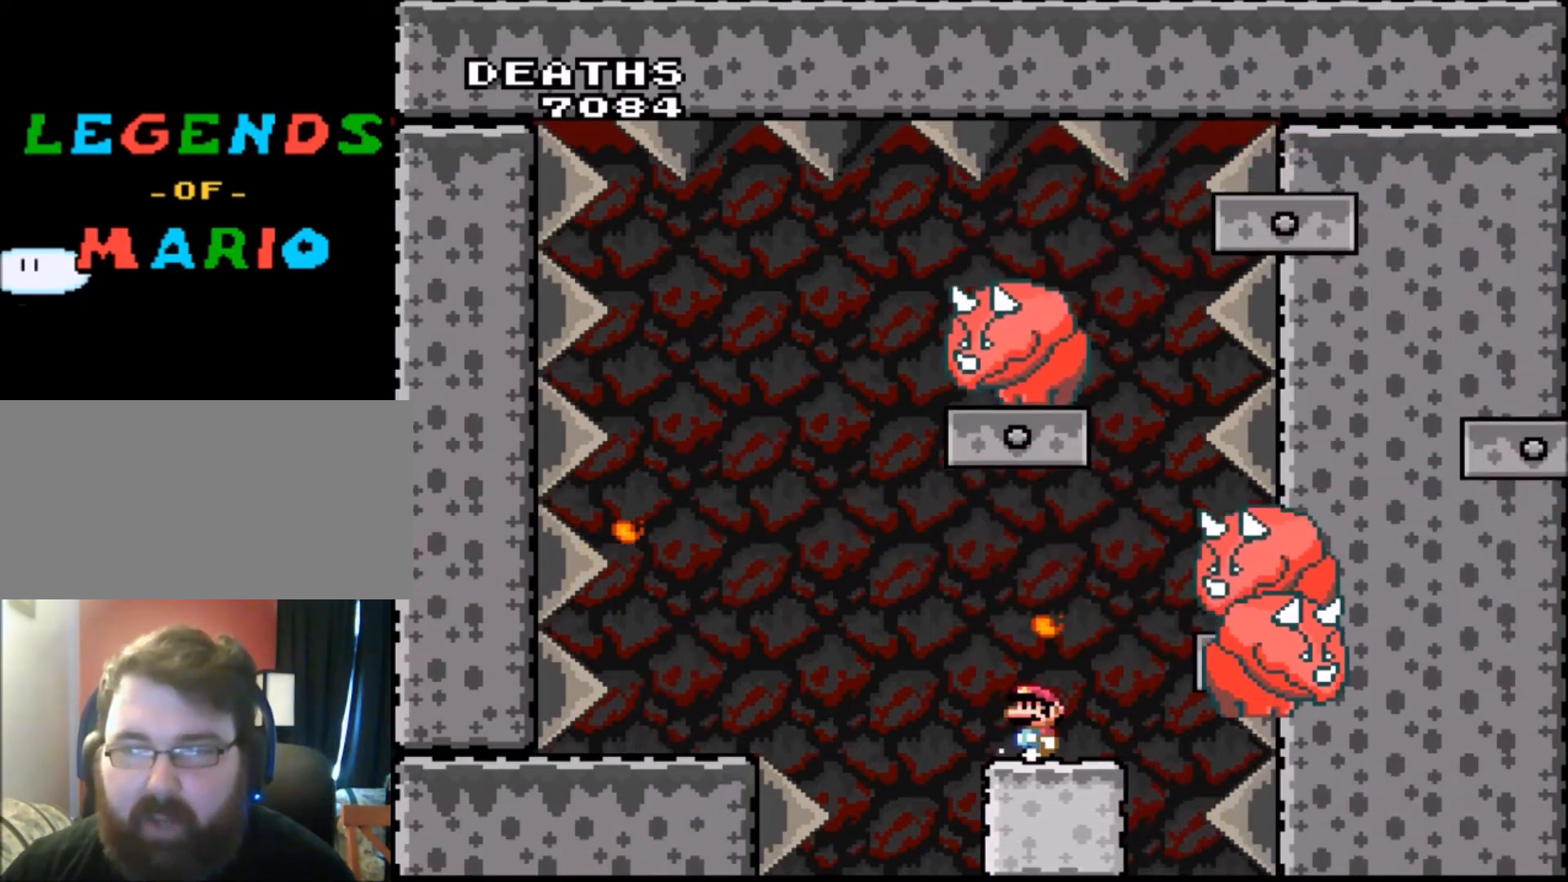
{"buttons": ["Y"], "events": [[33, "DPAD_RIGHT", "down"], [100, "DPAD_RIGHT", "up"], [234, "B", "down"], [367, "B", "up"]]}
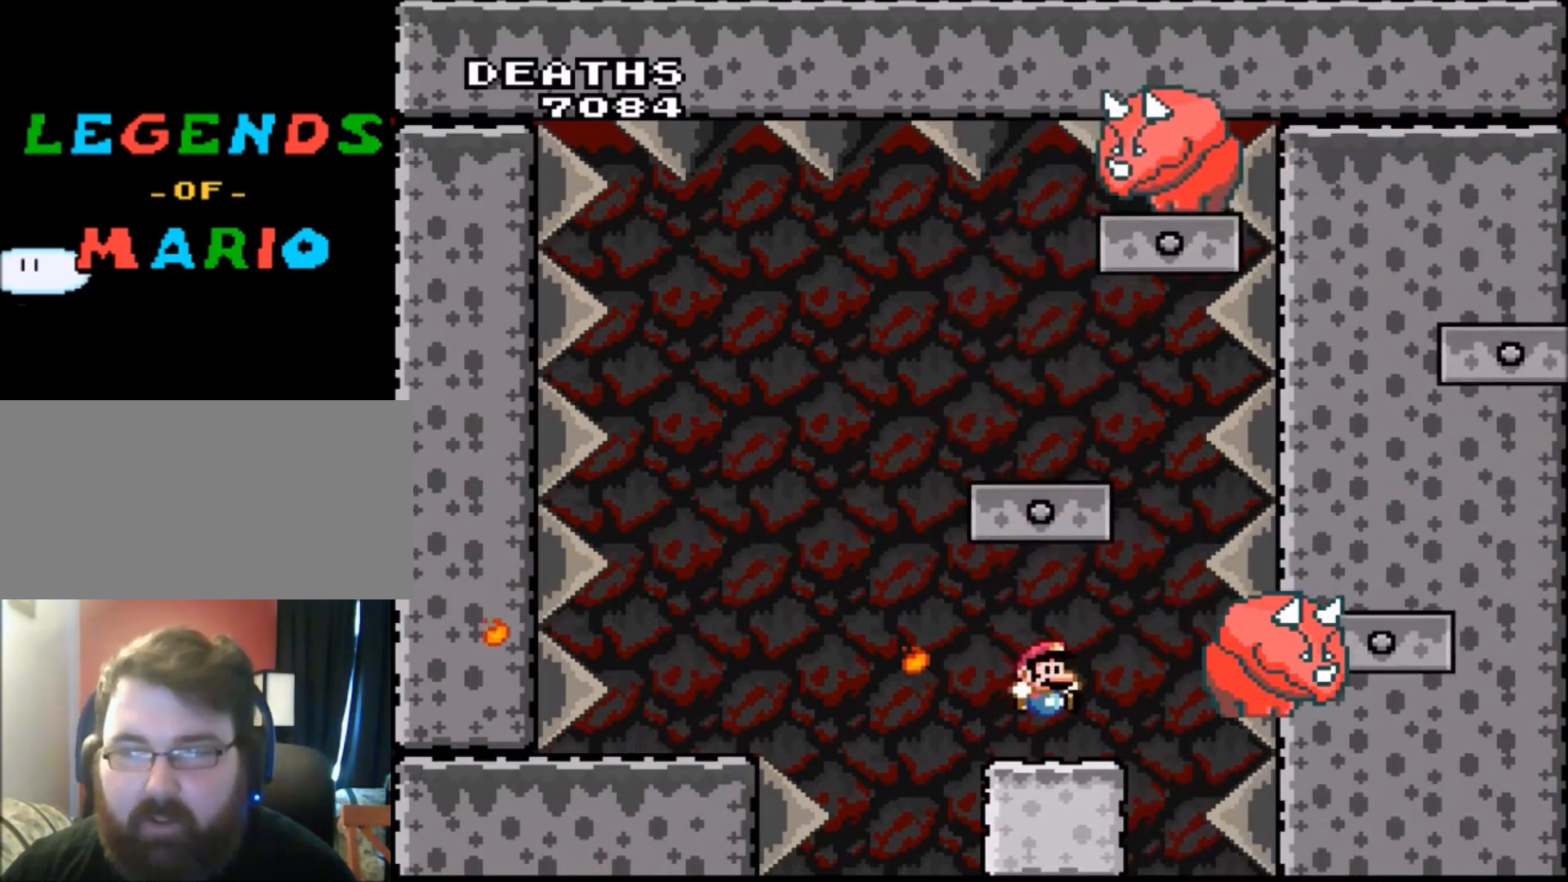
{"buttons": ["B", "Y", "DPAD_LEFT"], "events": [[100, "DPAD_LEFT", "down"], [233, "B", "down"]]}
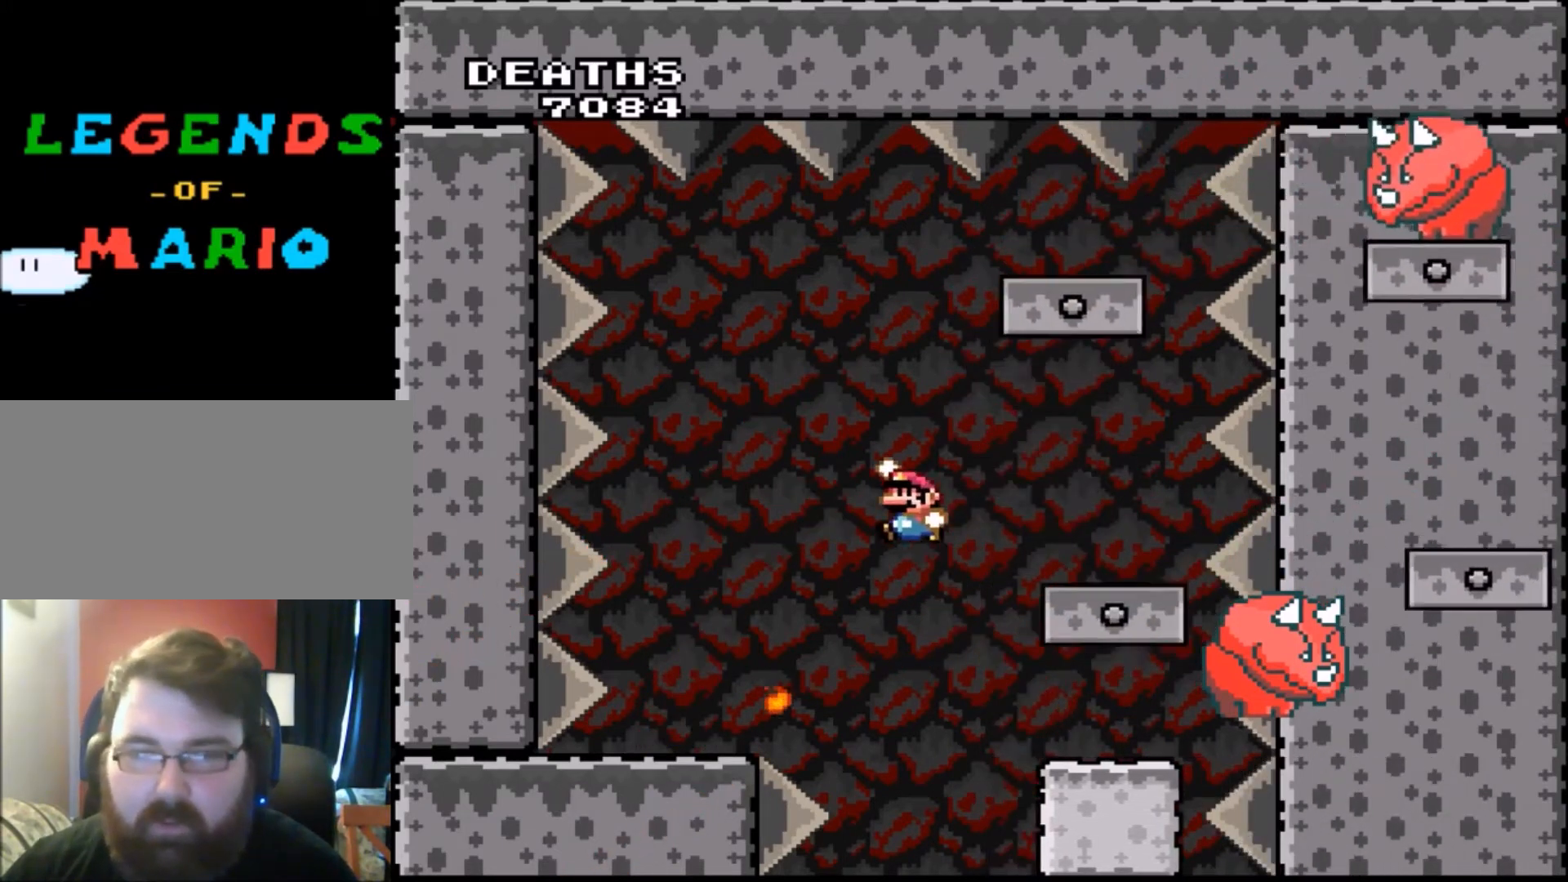
{"buttons": ["B", "Y", "DPAD_LEFT"], "events": [[100, "DPAD_LEFT", "up"], [267, "DPAD_RIGHT", "down"], [434, "DPAD_RIGHT", "up"], [501, "DPAD_LEFT", "down"]]}
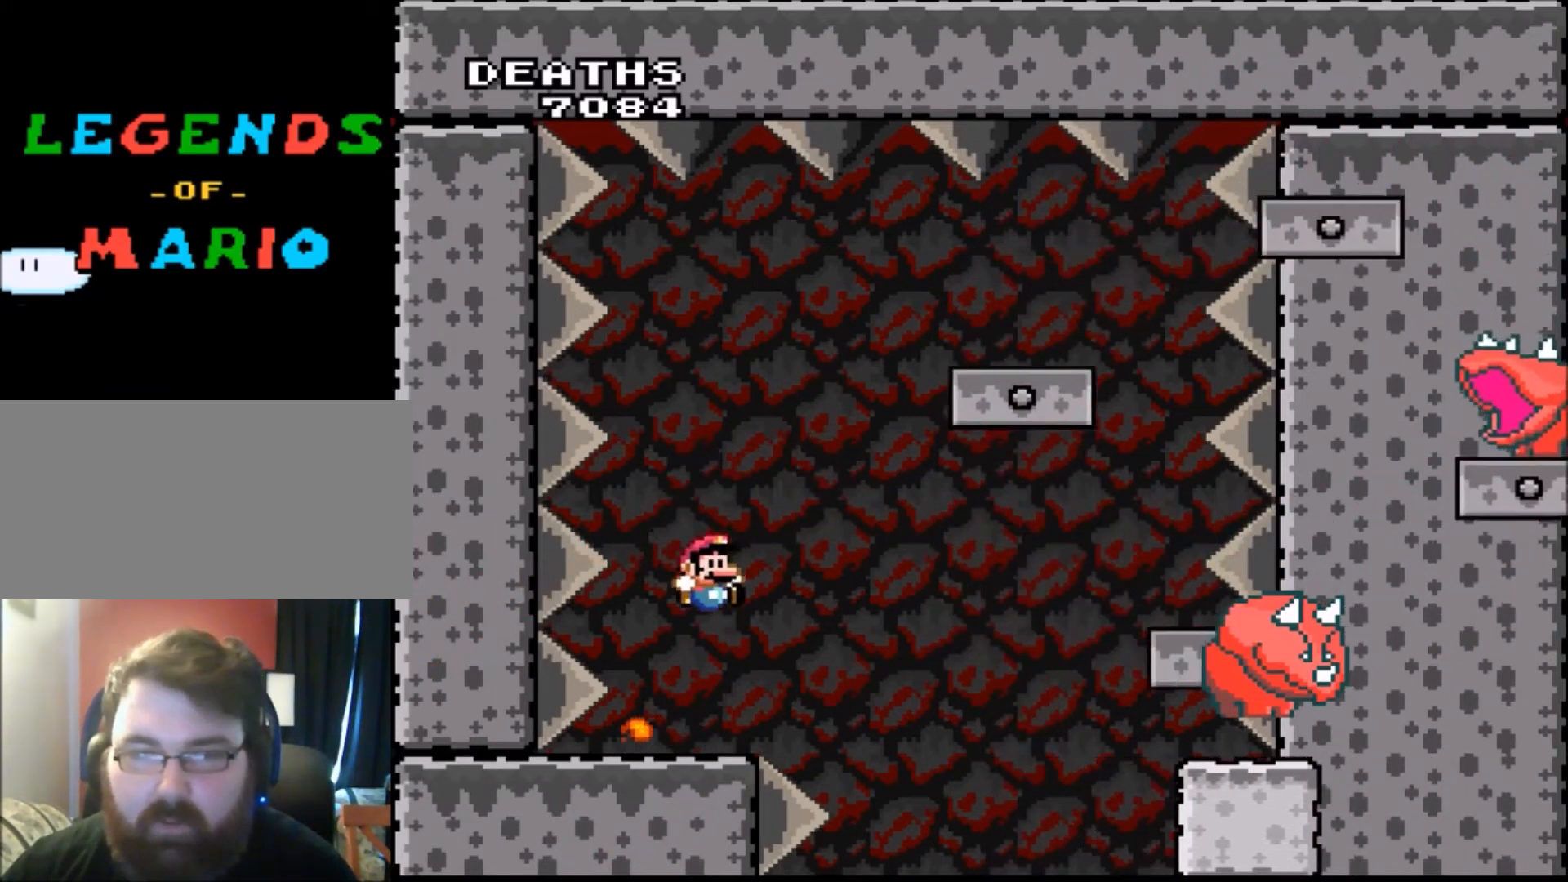
{"buttons": ["Y"], "events": [[66, "B", "up"], [66, "DPAD_LEFT", "up"], [200, "DPAD_LEFT", "down"], [300, "DPAD_LEFT", "up"]]}
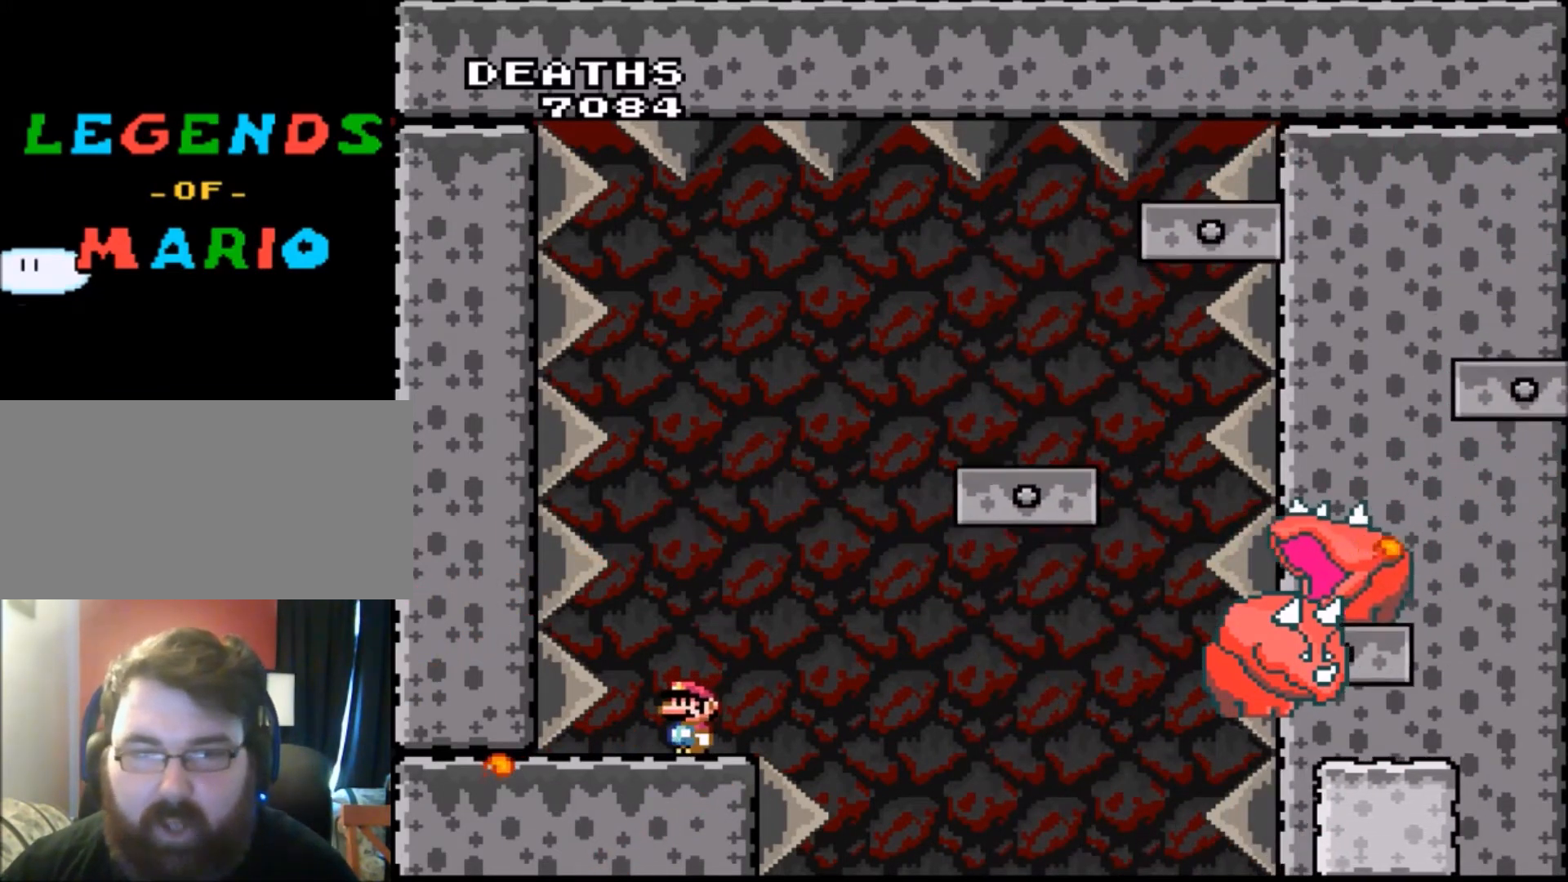
{"buttons": ["Y"], "events": [[67, "DPAD_LEFT", "down"], [167, "DPAD_LEFT", "up"], [267, "DPAD_RIGHT", "down"], [300, "DPAD_RIGHT", "up"]]}
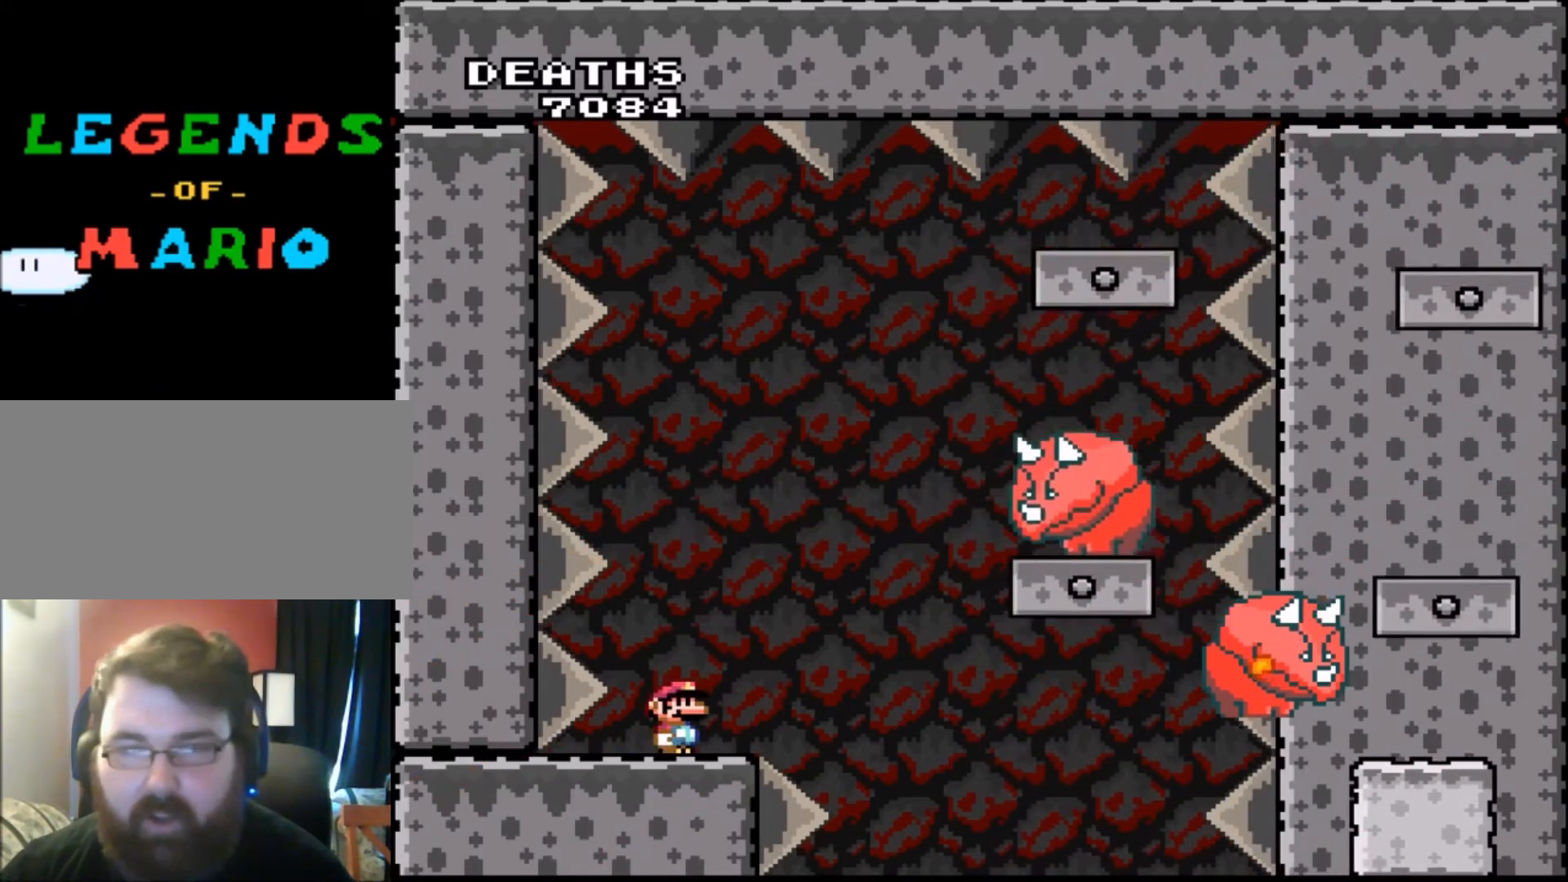
{"buttons": ["Y"], "events": []}
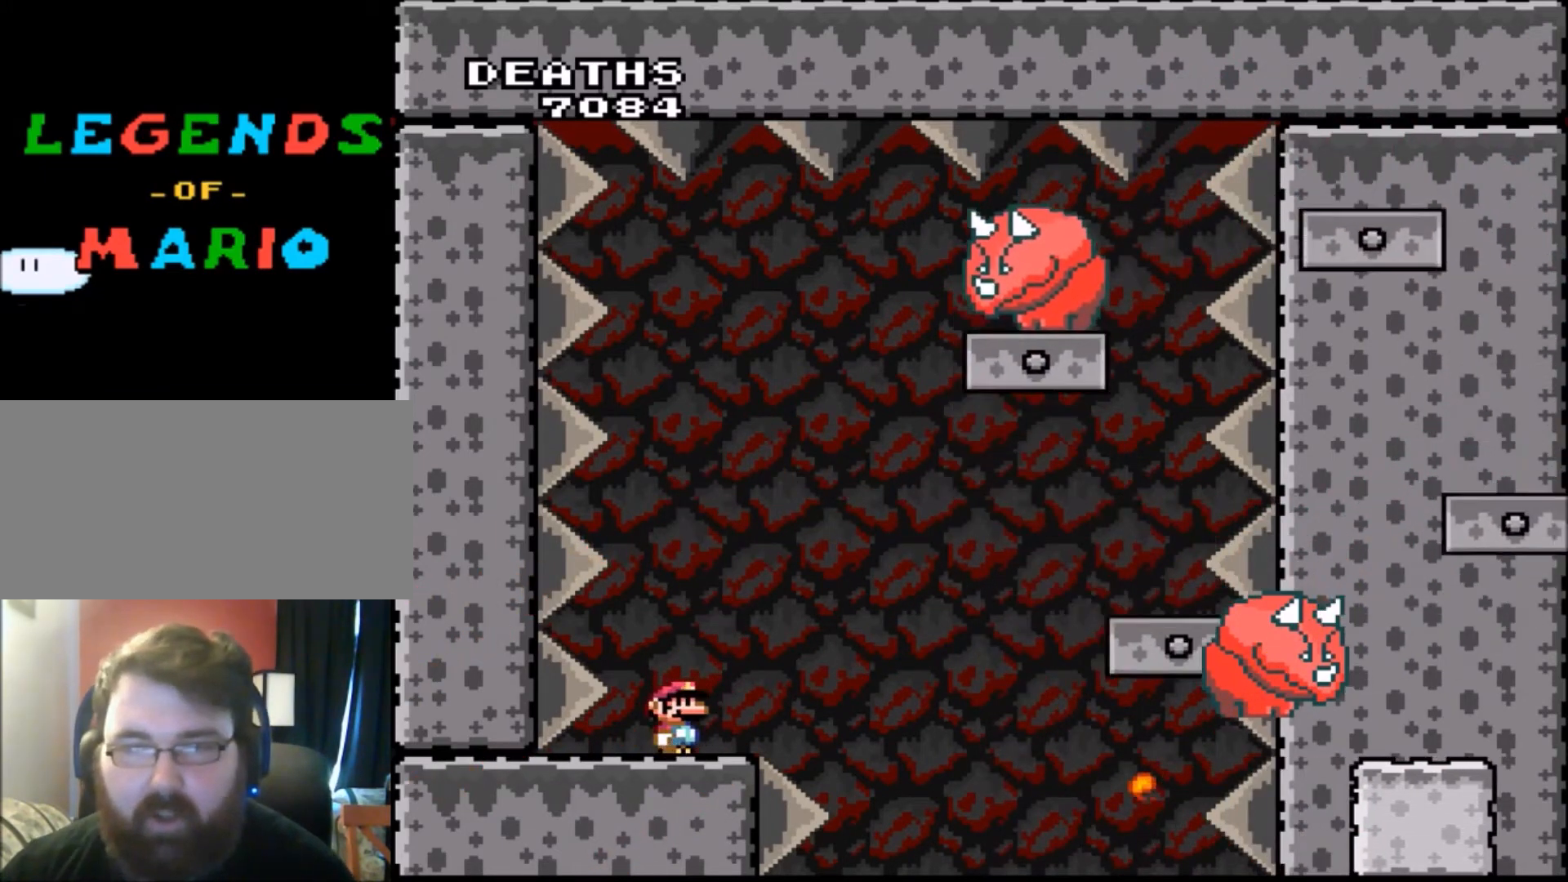
{"buttons": ["Y"], "events": [[167, "DPAD_LEFT", "down"], [234, "DPAD_LEFT", "up"]]}
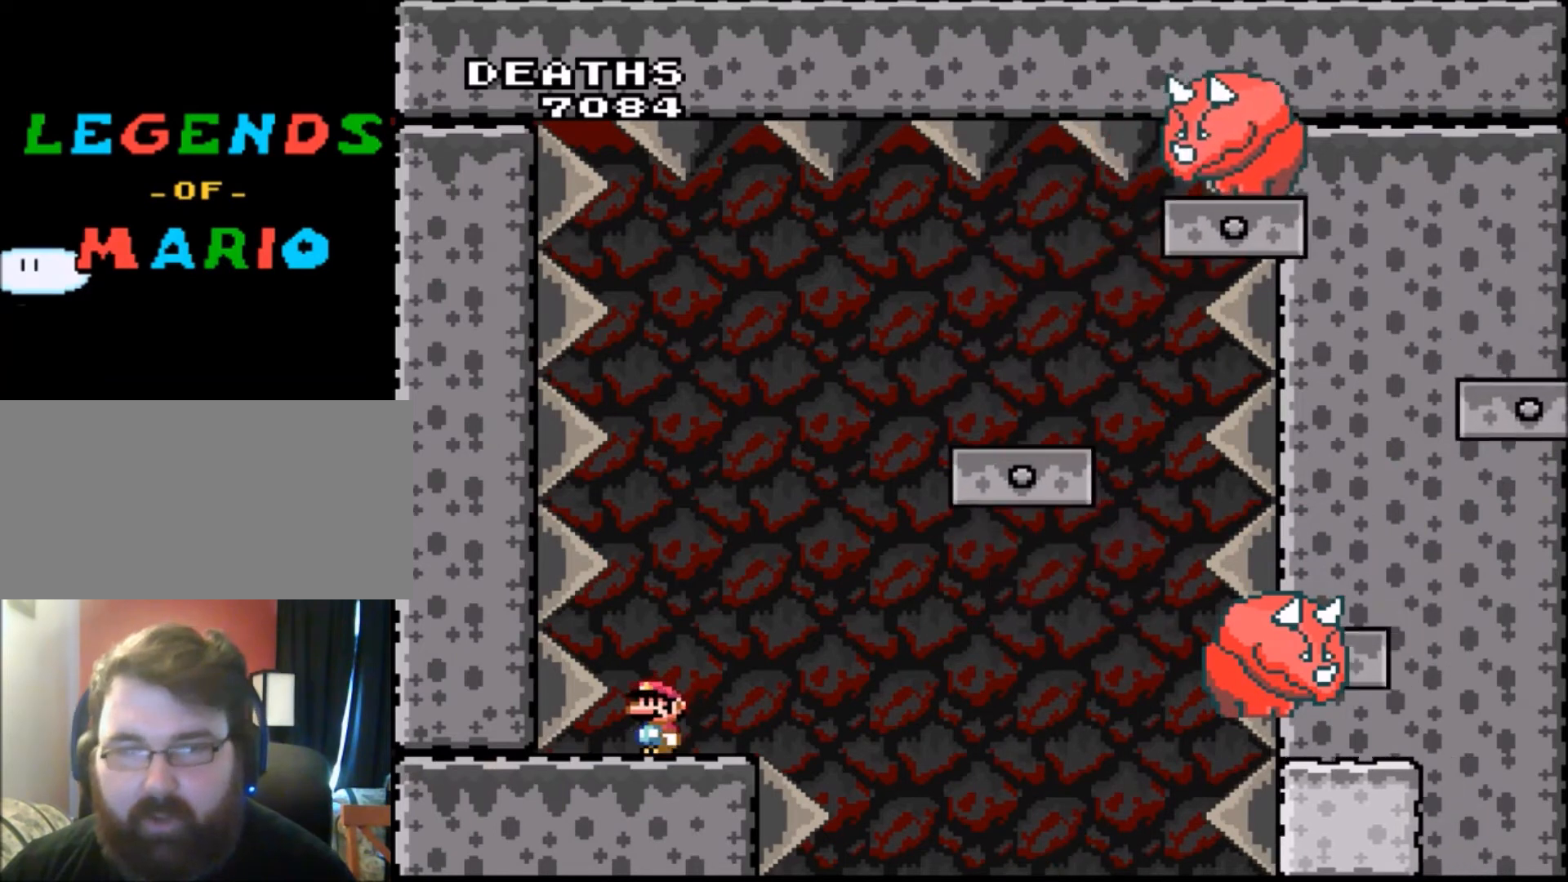
{"buttons": ["Y", "DPAD_LEFT"], "events": [[267, "DPAD_RIGHT", "down"], [301, "DPAD_RIGHT", "up"], [434, "DPAD_LEFT", "down"]]}
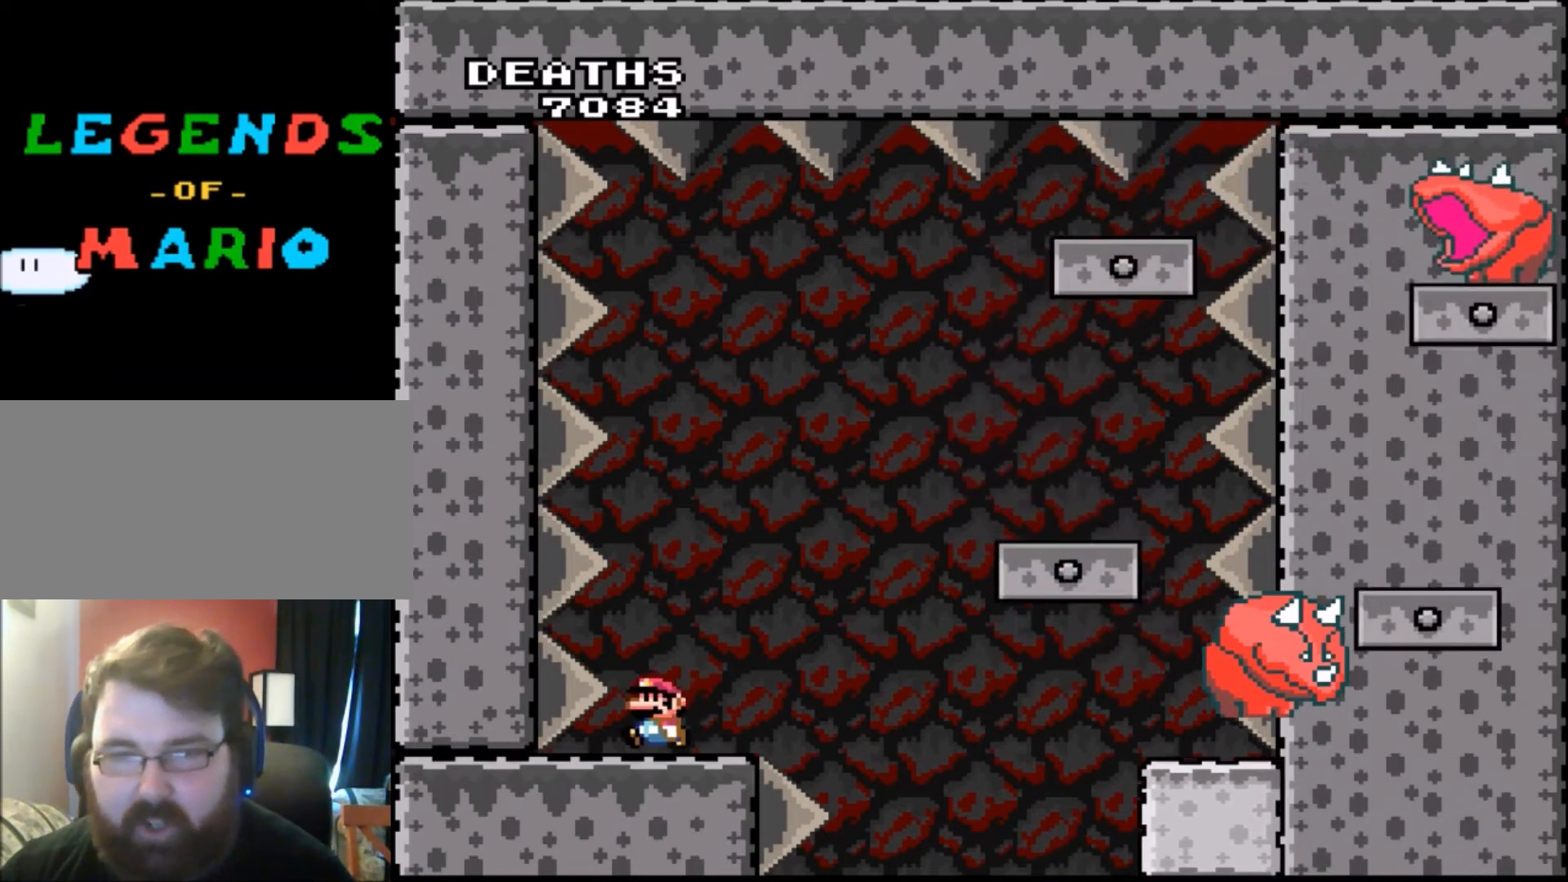
{"buttons": ["B", "Y"], "events": [[33, "DPAD_LEFT", "up"], [100, "DPAD_RIGHT", "down"], [133, "DPAD_RIGHT", "up"], [500, "B", "down"]]}
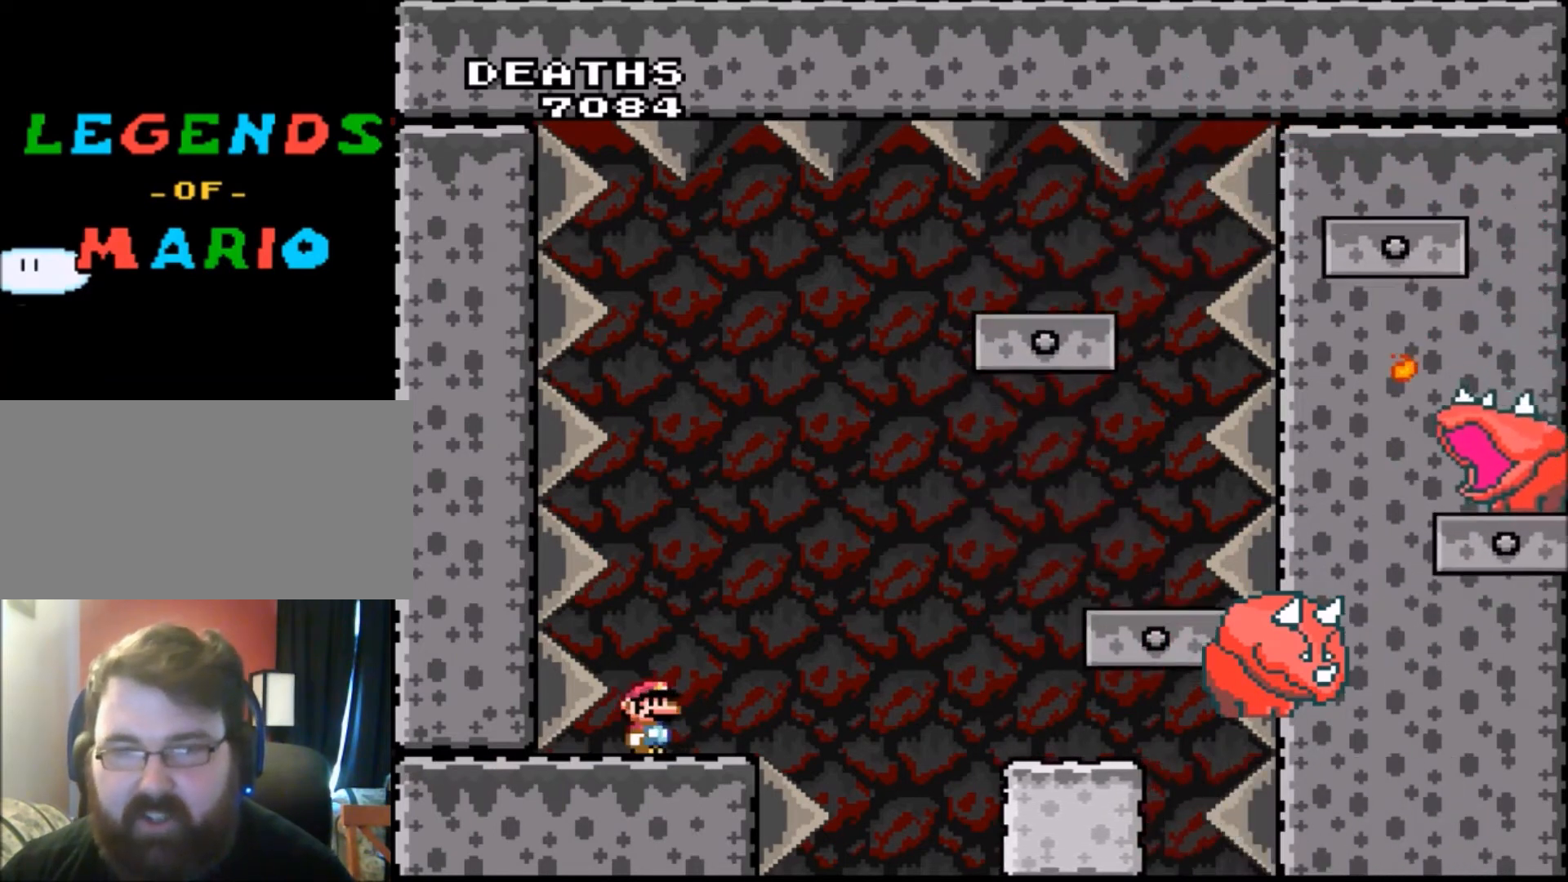
{"buttons": ["Y"], "events": [[67, "B", "up"]]}
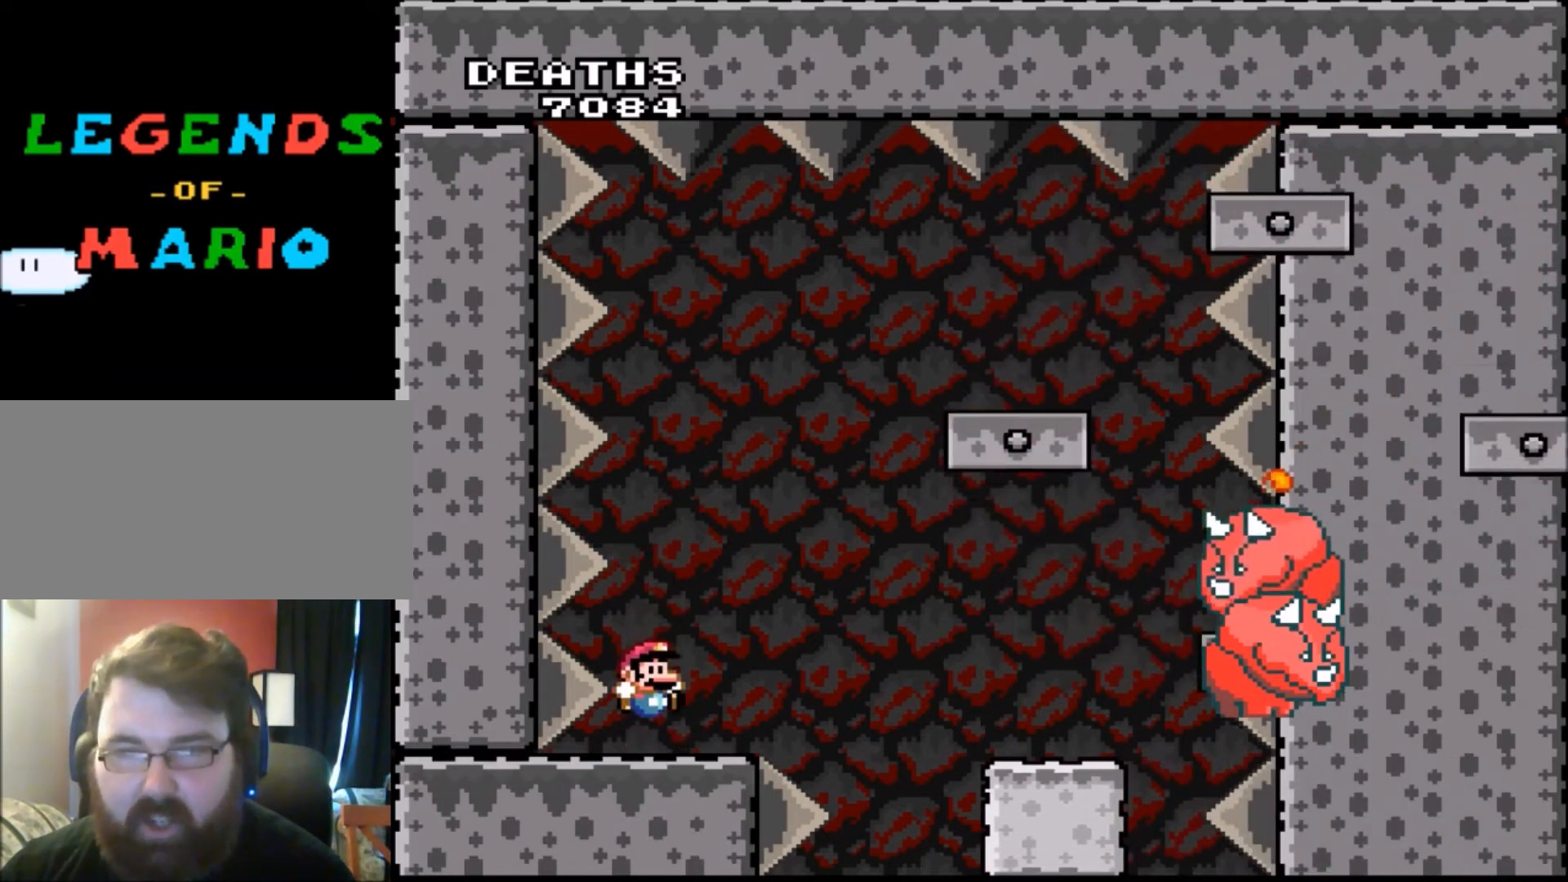
{"buttons": ["Y"], "events": []}
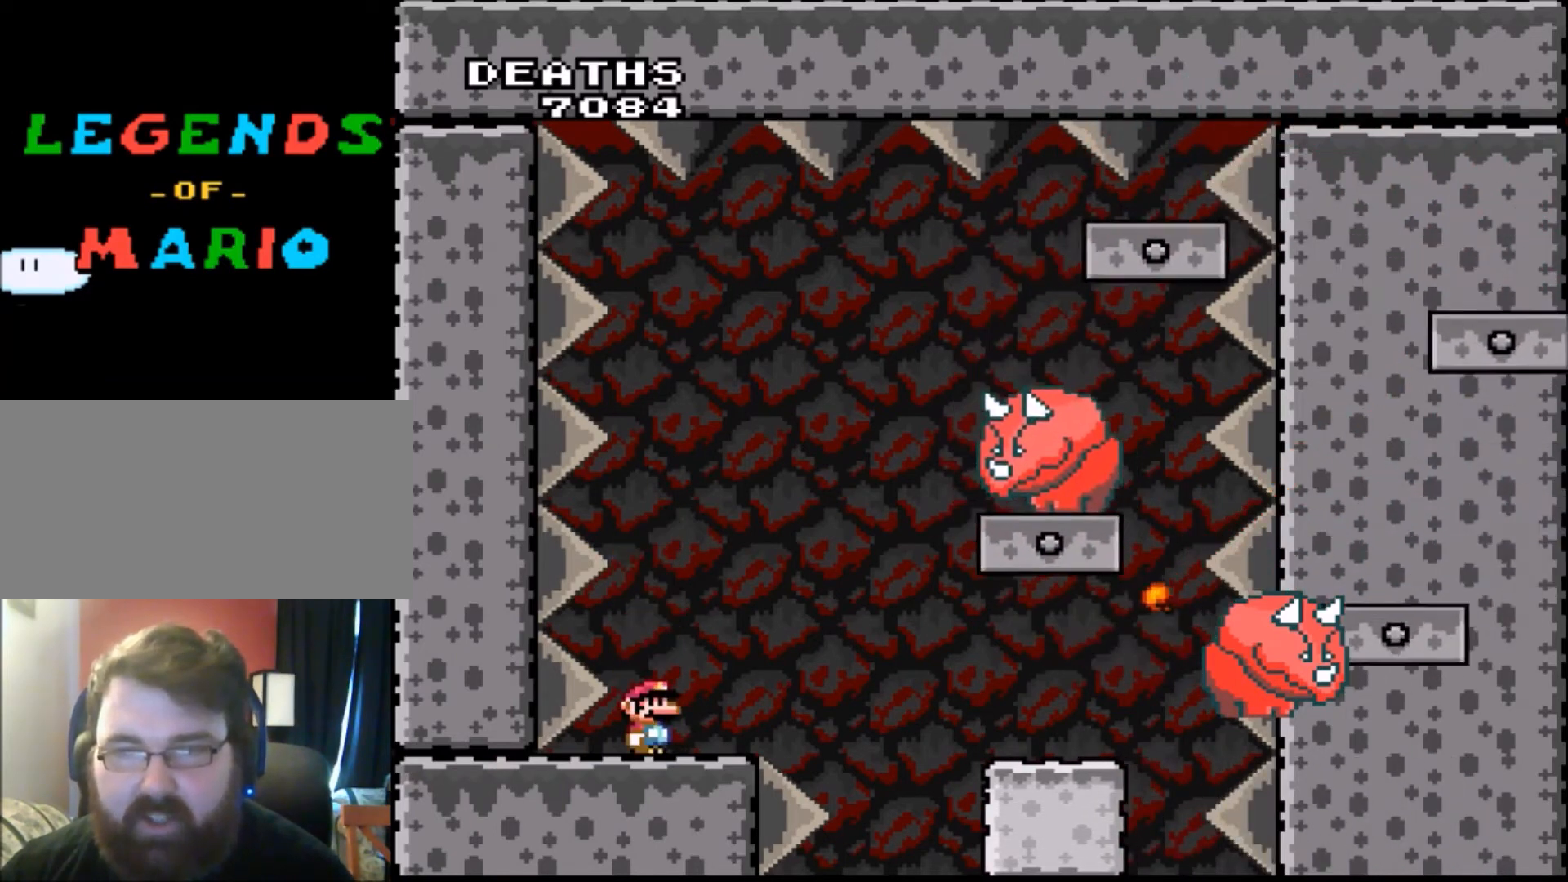
{"buttons": ["Y"], "events": [[67, "B", "down"], [167, "B", "up"]]}
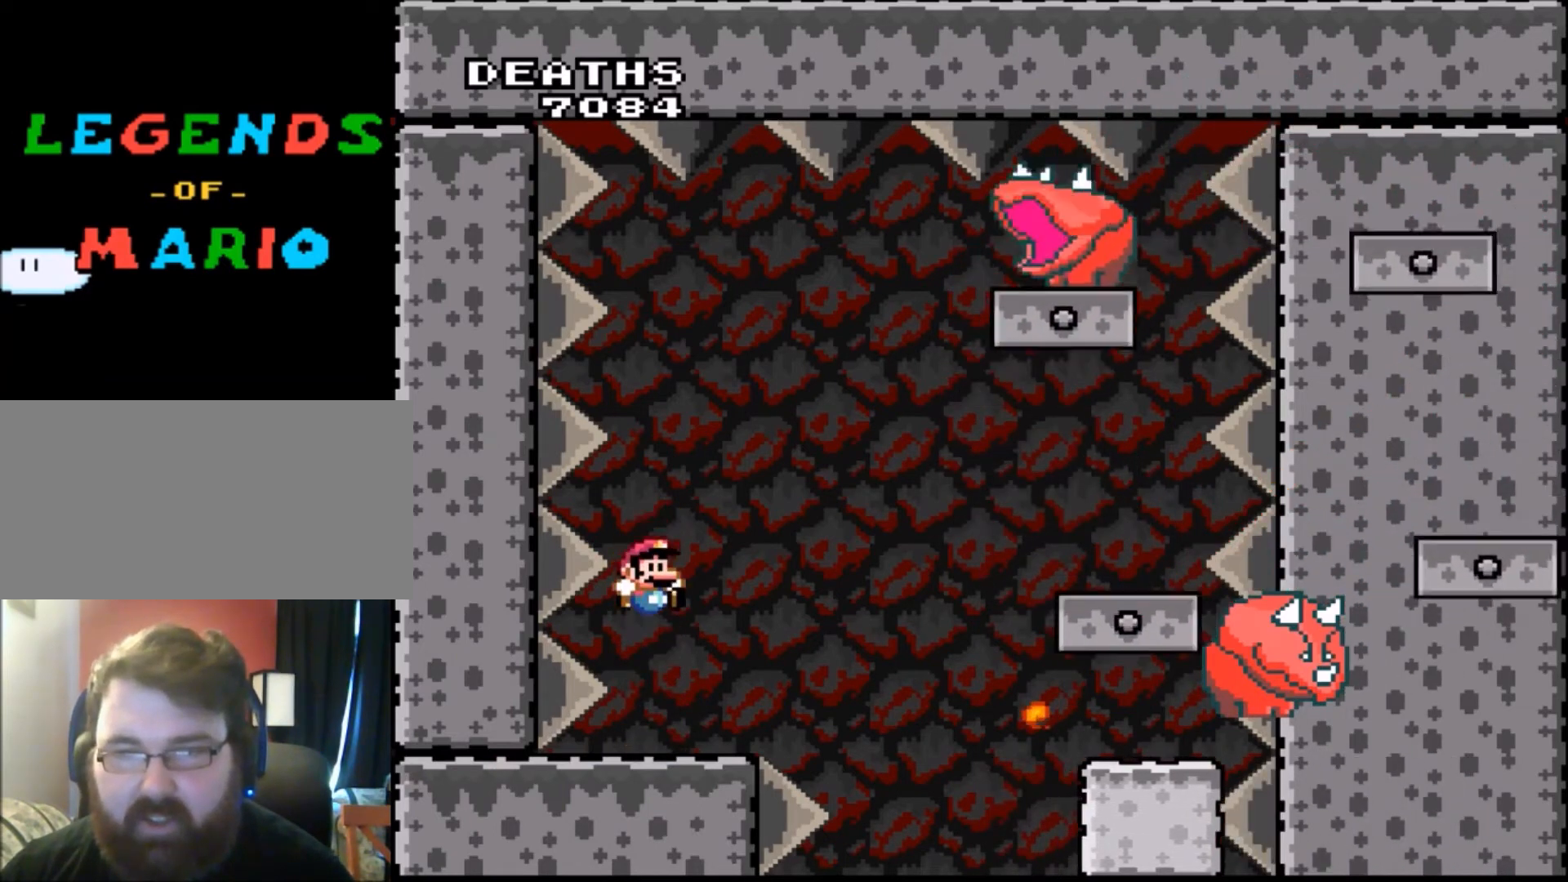
{"buttons": ["Y"], "events": [[233, "B", "down"], [300, "B", "up"]]}